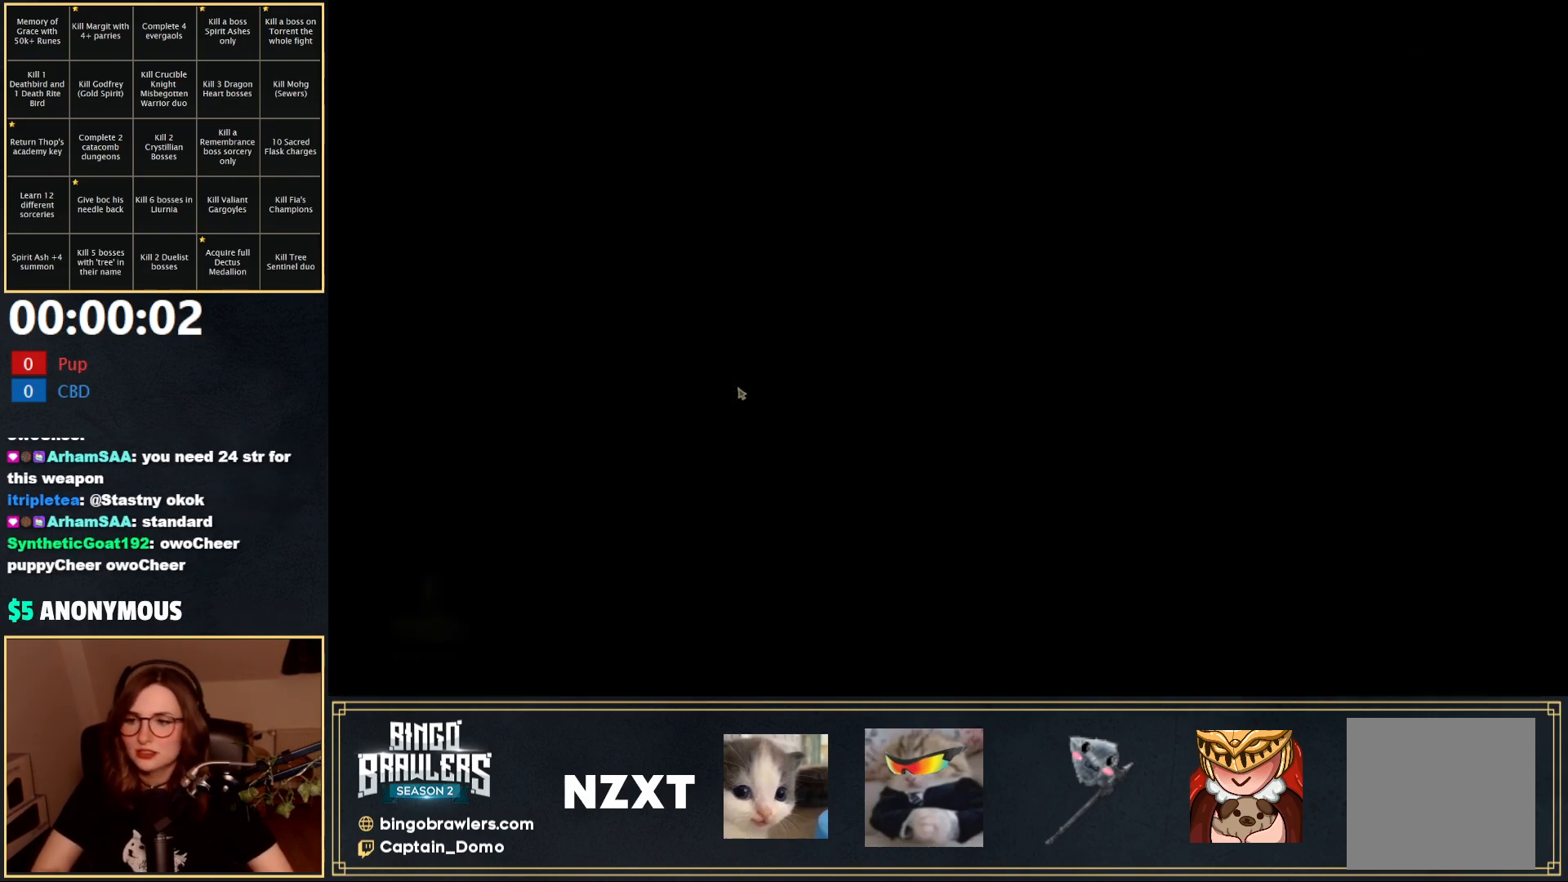
Gameplay with a controller (Xbox layout); each line is a JSON object with the inputs held at the frame after it. "events" lists button and stick changes between this image and that frame as [ms after this image, input, new state], when the widget could be followed in between.
{"buttons": ["START"], "left_stick": "center", "right_stick": "center"}
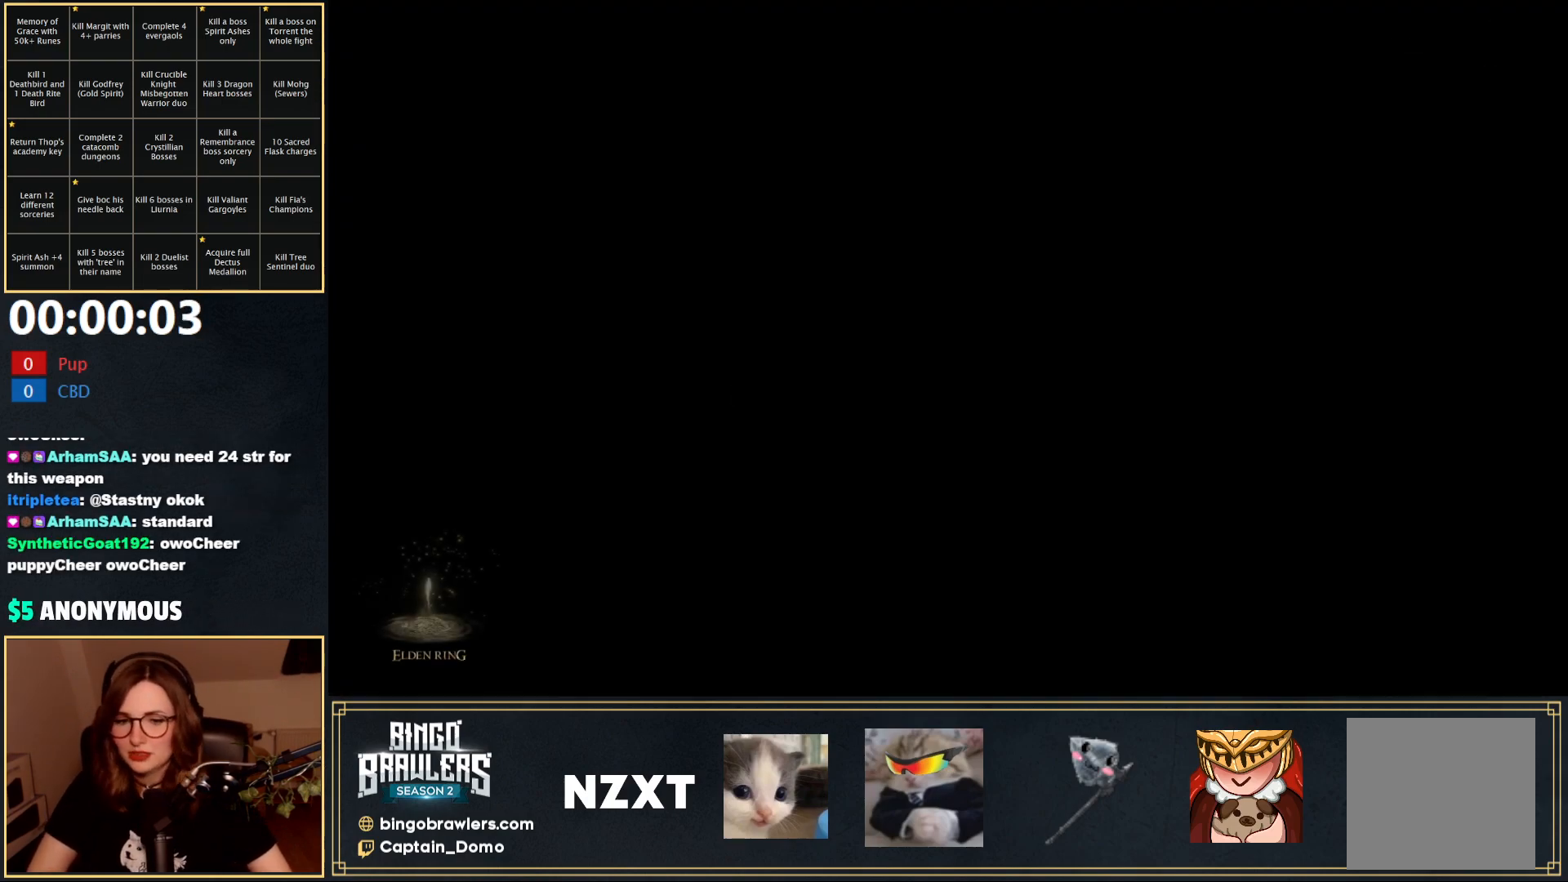
{"buttons": [], "left_stick": "center", "right_stick": "center", "events": [[33, "START", "up"], [117, "START", "down"], [233, "START", "up"], [317, "START", "down"], [433, "START", "up"]]}
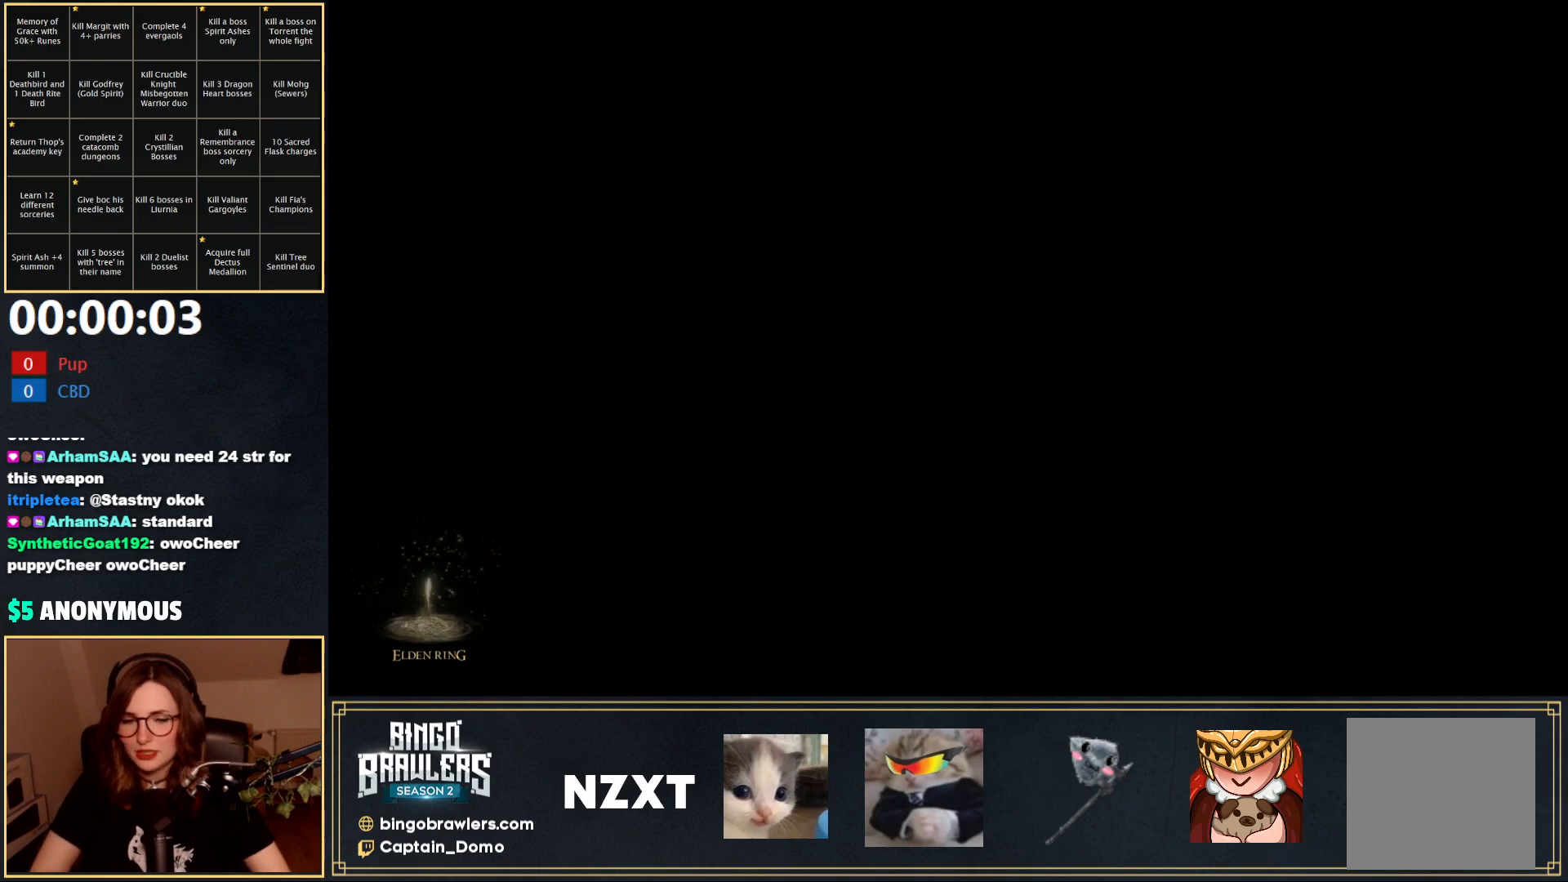
{"buttons": ["START"], "left_stick": "center", "right_stick": "center", "events": [[17, "START", "down"], [133, "START", "up"], [233, "START", "down"], [317, "START", "up"], [433, "START", "down"]]}
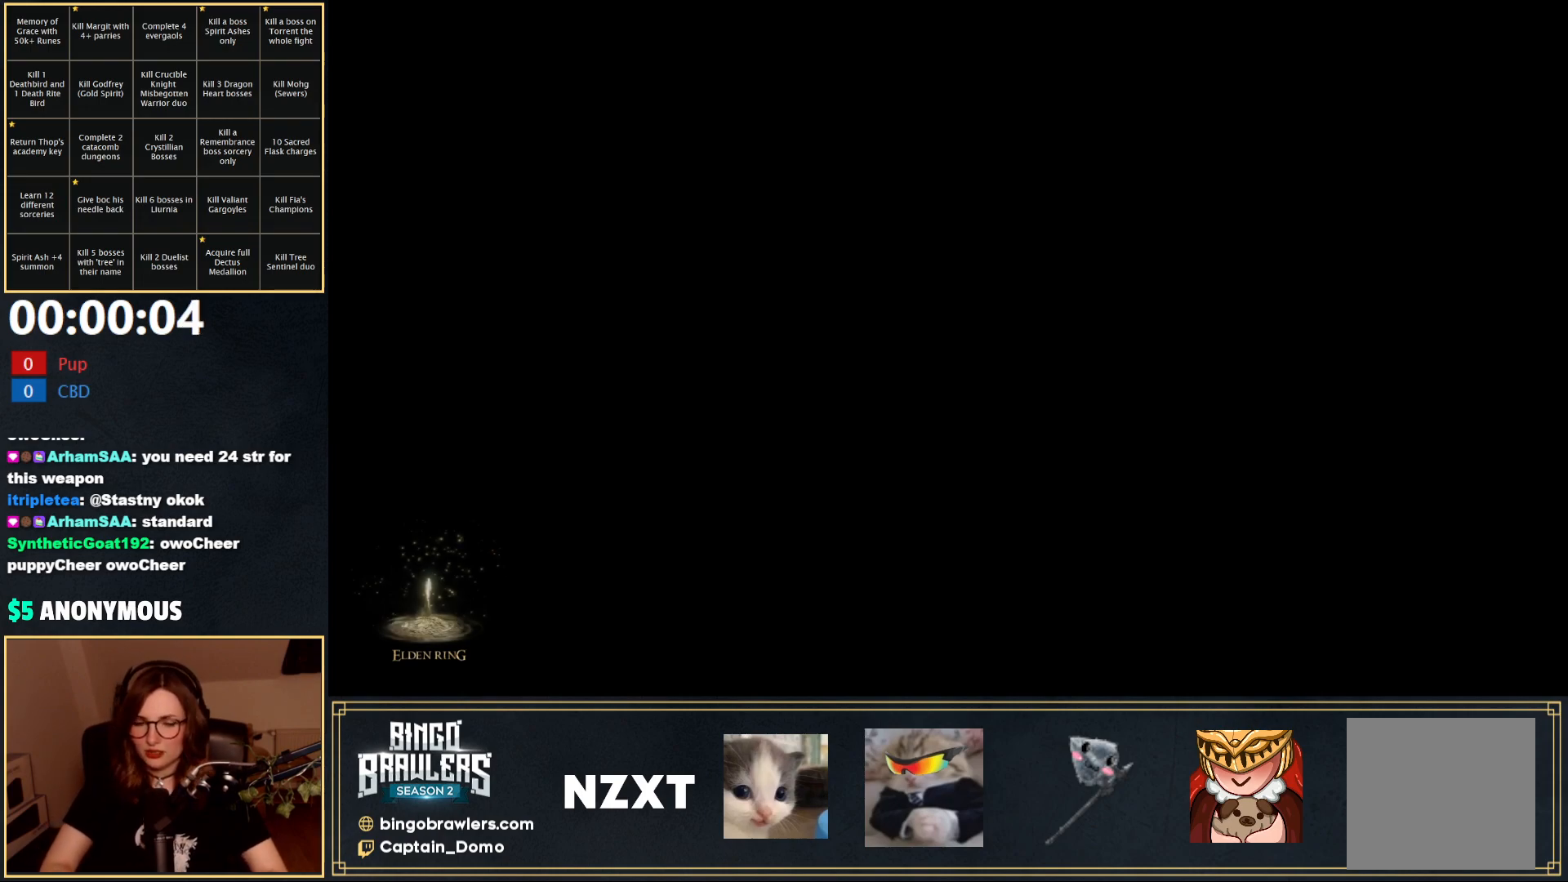
{"buttons": ["START"], "left_stick": "center", "right_stick": "center", "events": [[33, "START", "up"], [133, "START", "down"], [233, "START", "up"], [300, "START", "down"], [400, "START", "up"], [483, "START", "down"]]}
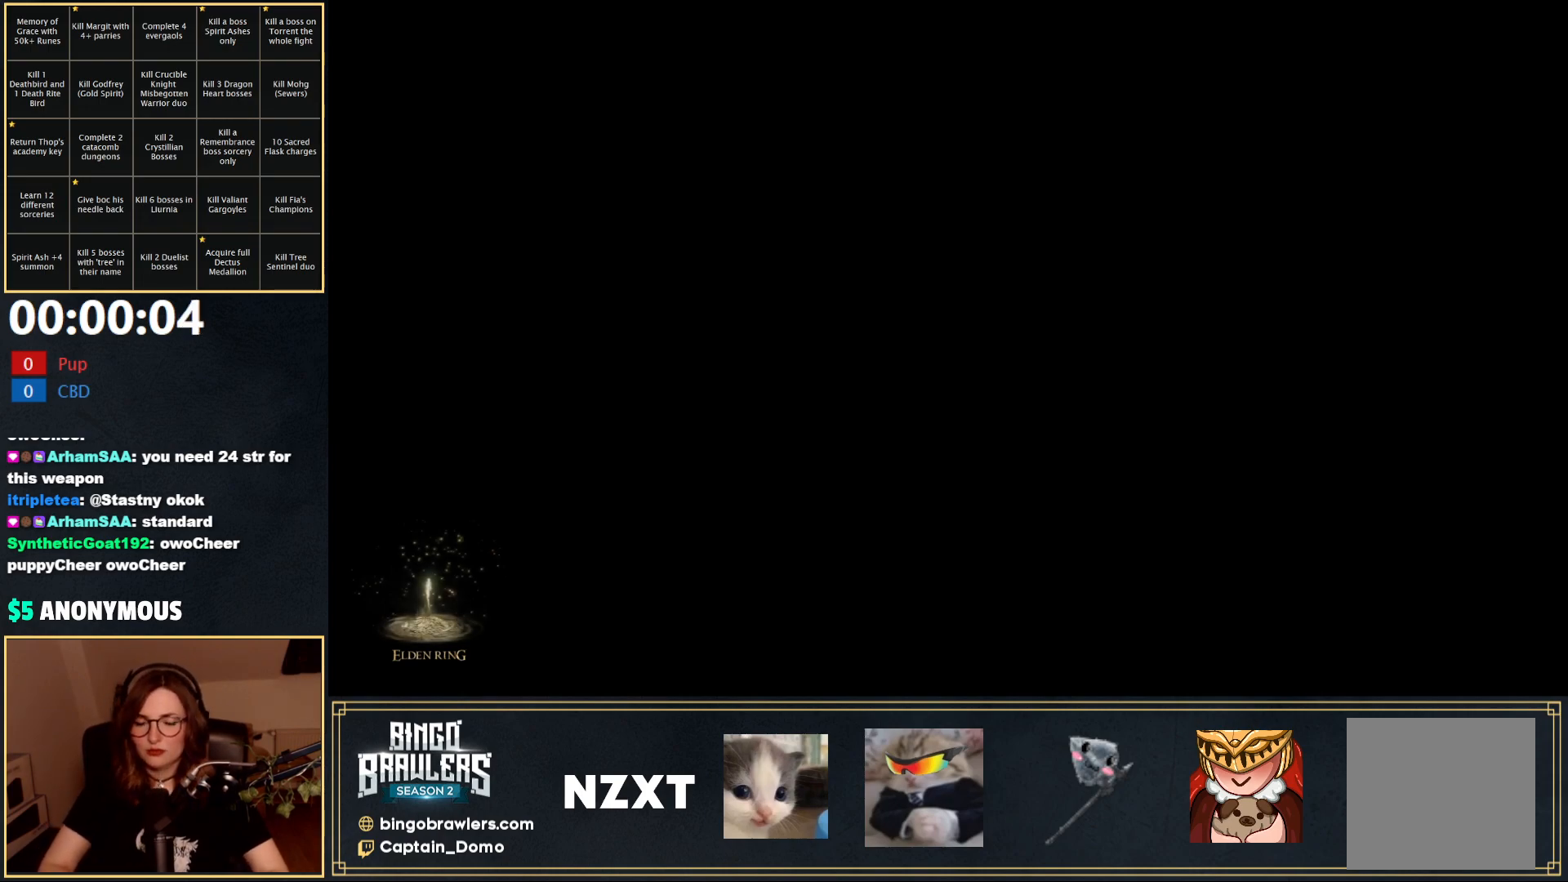
{"buttons": [], "left_stick": "center", "right_stick": "center", "events": [[100, "START", "up"], [183, "START", "down"], [283, "START", "up"], [367, "START", "down"], [500, "START", "up"]]}
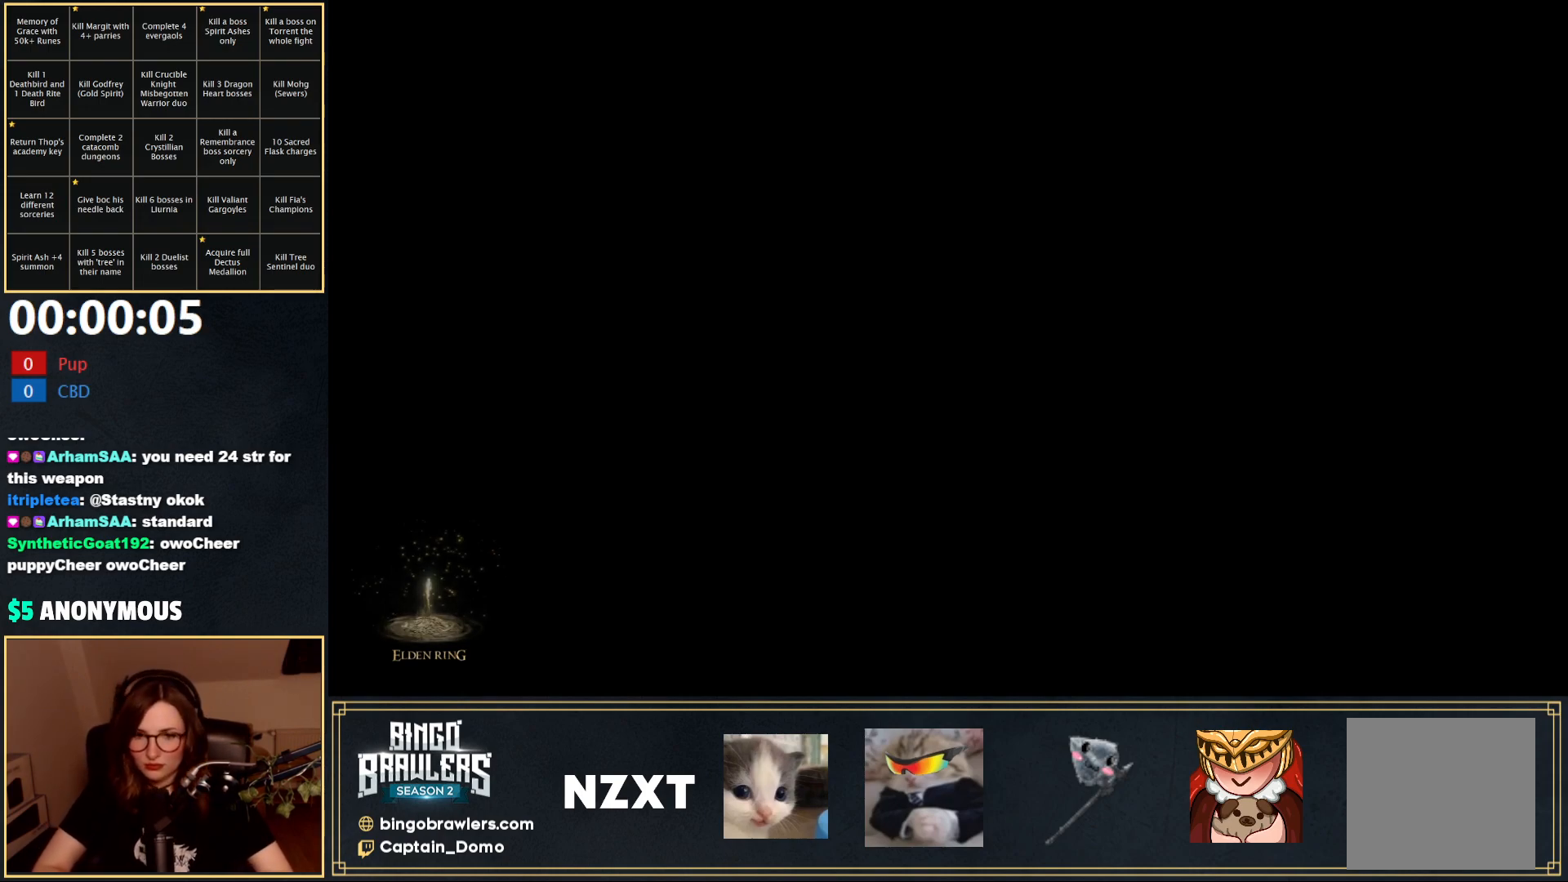
{"buttons": ["START"], "left_stick": "center", "right_stick": "center", "events": [[67, "START", "down"], [167, "START", "up"], [250, "START", "down"], [367, "START", "up"], [433, "START", "down"]]}
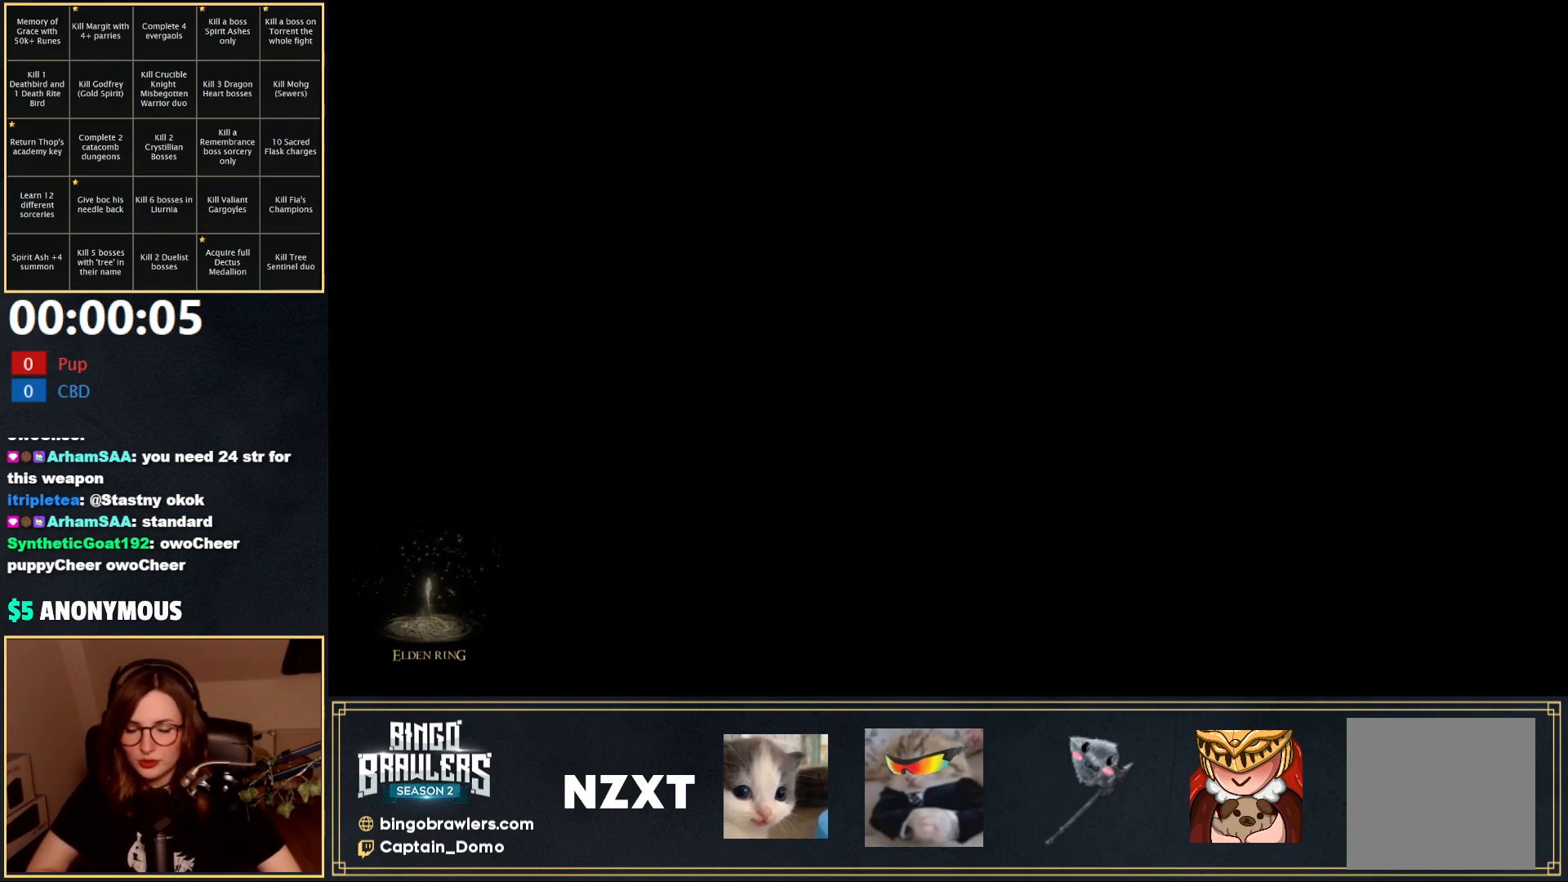
{"buttons": [], "left_stick": "center", "right_stick": "center", "events": [[50, "START", "up"], [133, "START", "down"], [233, "START", "up"], [300, "START", "down"], [450, "START", "up"]]}
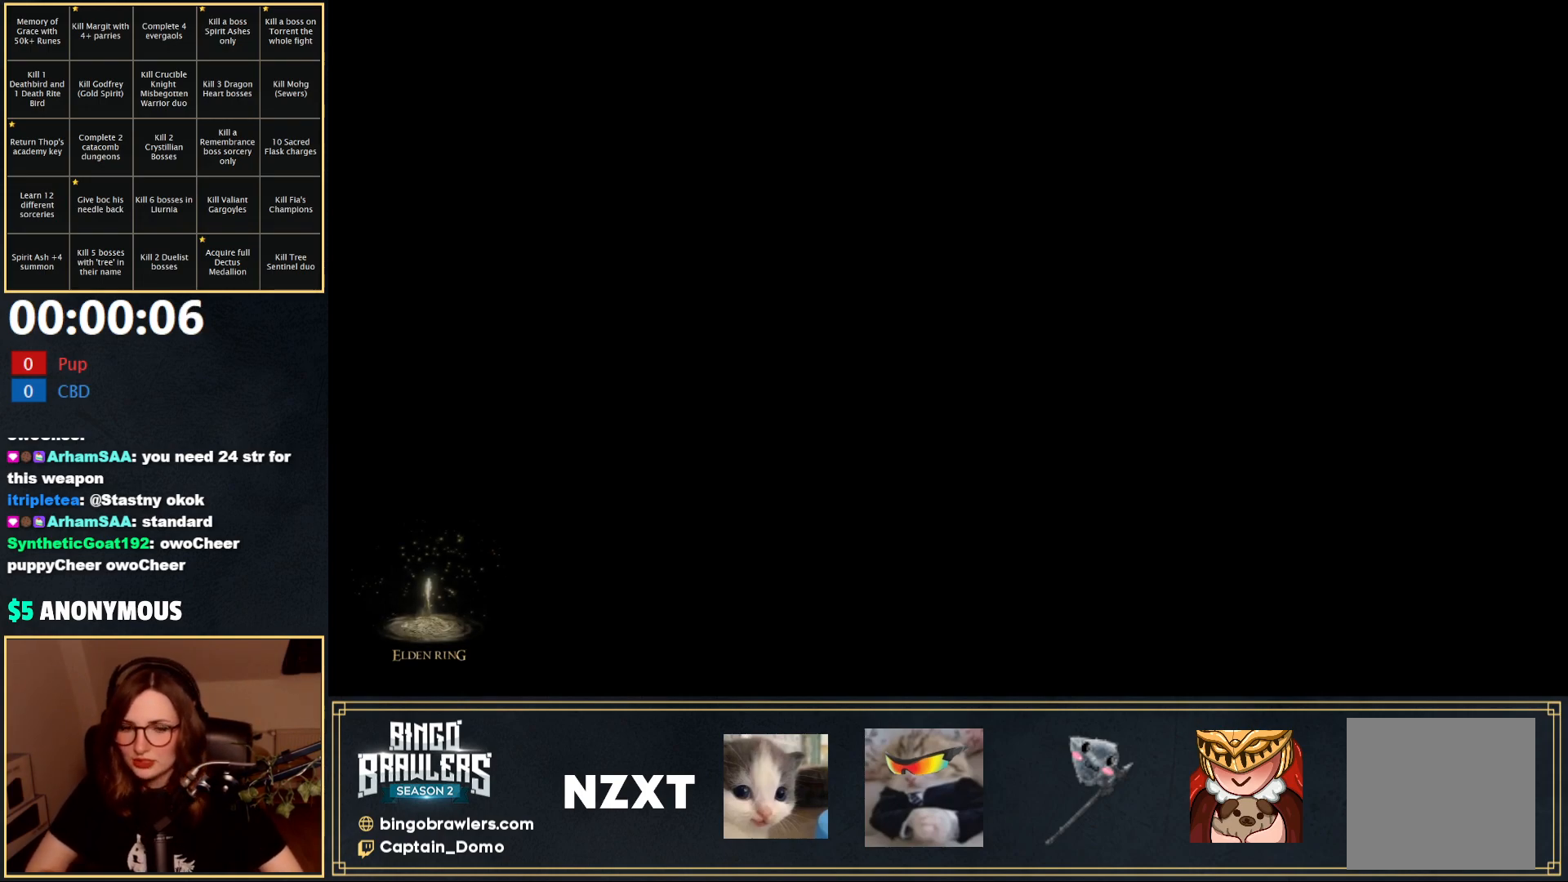
{"buttons": ["START"], "left_stick": "center", "right_stick": "center", "events": [[17, "START", "down"], [133, "START", "up"], [217, "START", "down"], [333, "START", "up"], [417, "START", "down"]]}
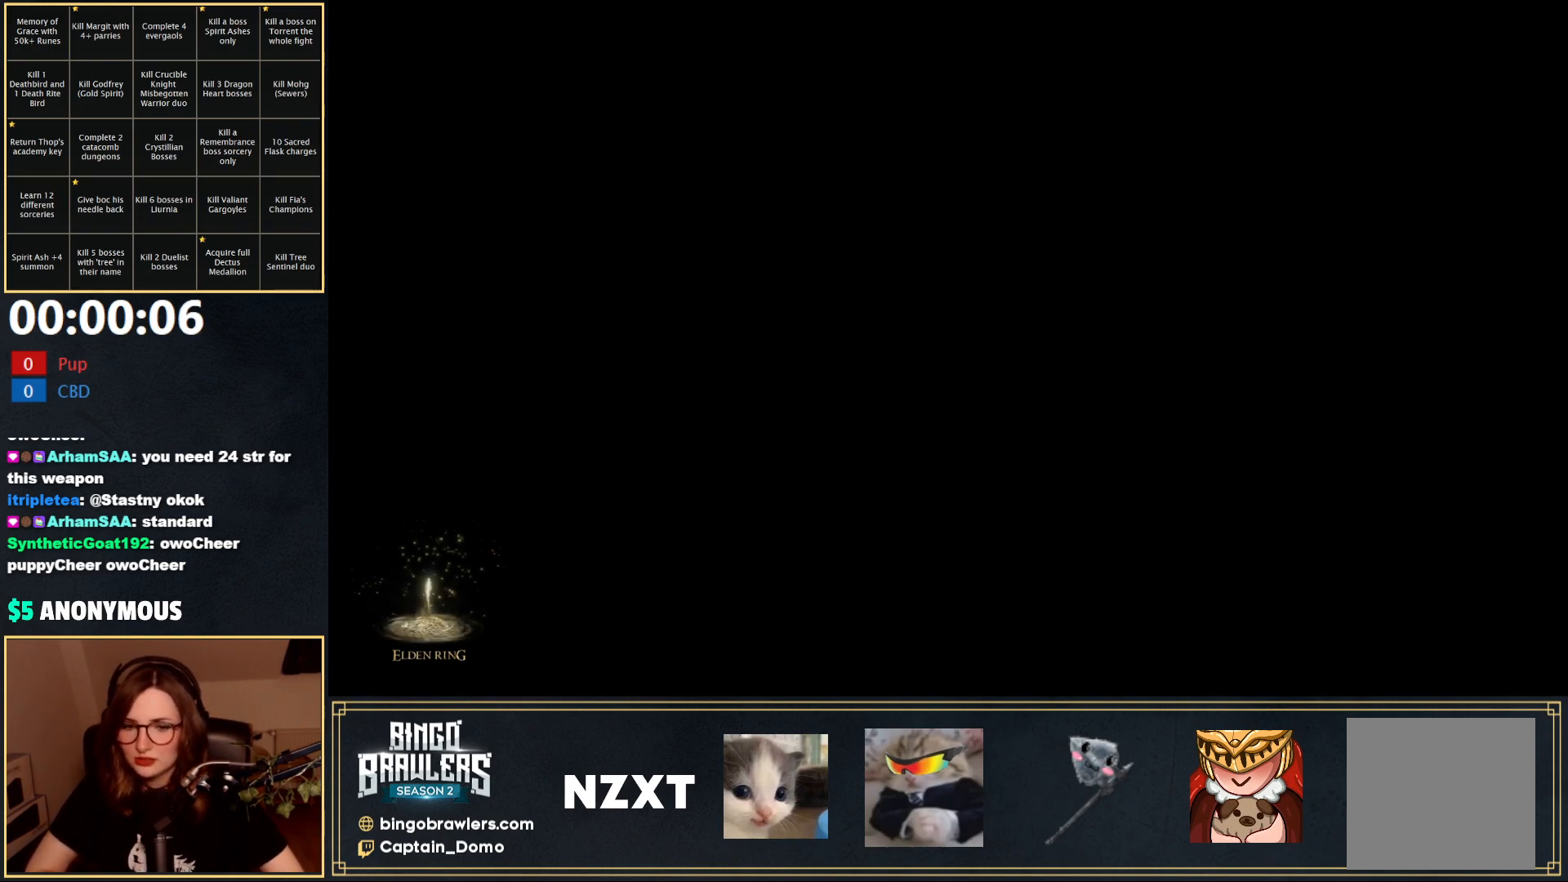
{"buttons": ["START"], "left_stick": "center", "right_stick": "center", "events": [[33, "START", "up"], [117, "START", "down"], [233, "START", "up"], [317, "START", "down"], [433, "START", "up"], [500, "START", "down"]]}
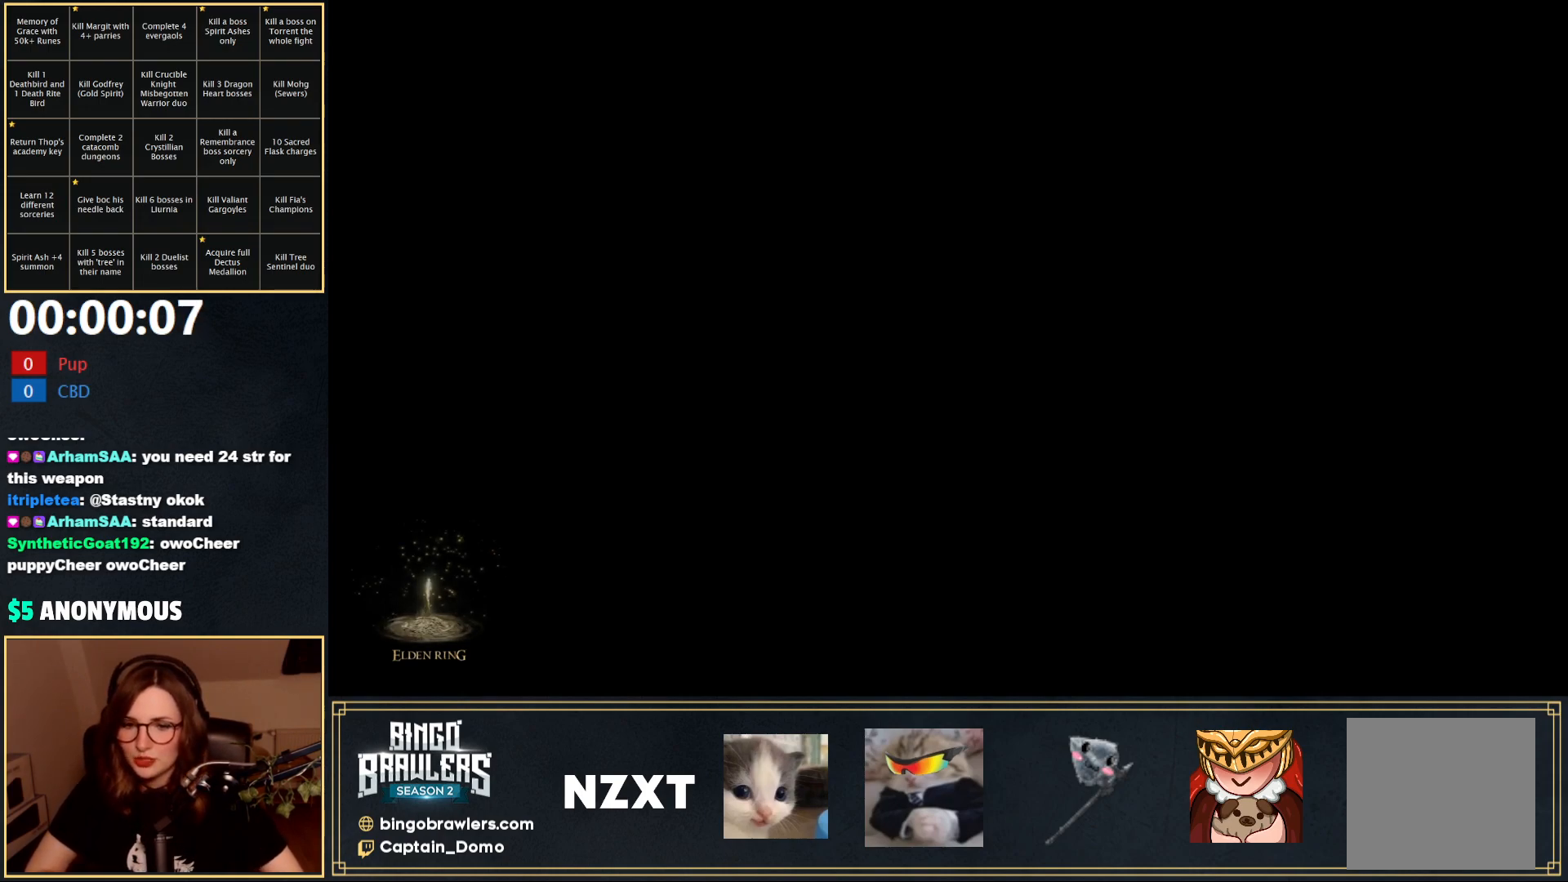
{"buttons": [], "left_stick": "center", "right_stick": "center", "events": [[117, "START", "up"], [183, "START", "down"], [300, "START", "up"], [367, "START", "down"], [467, "START", "up"]]}
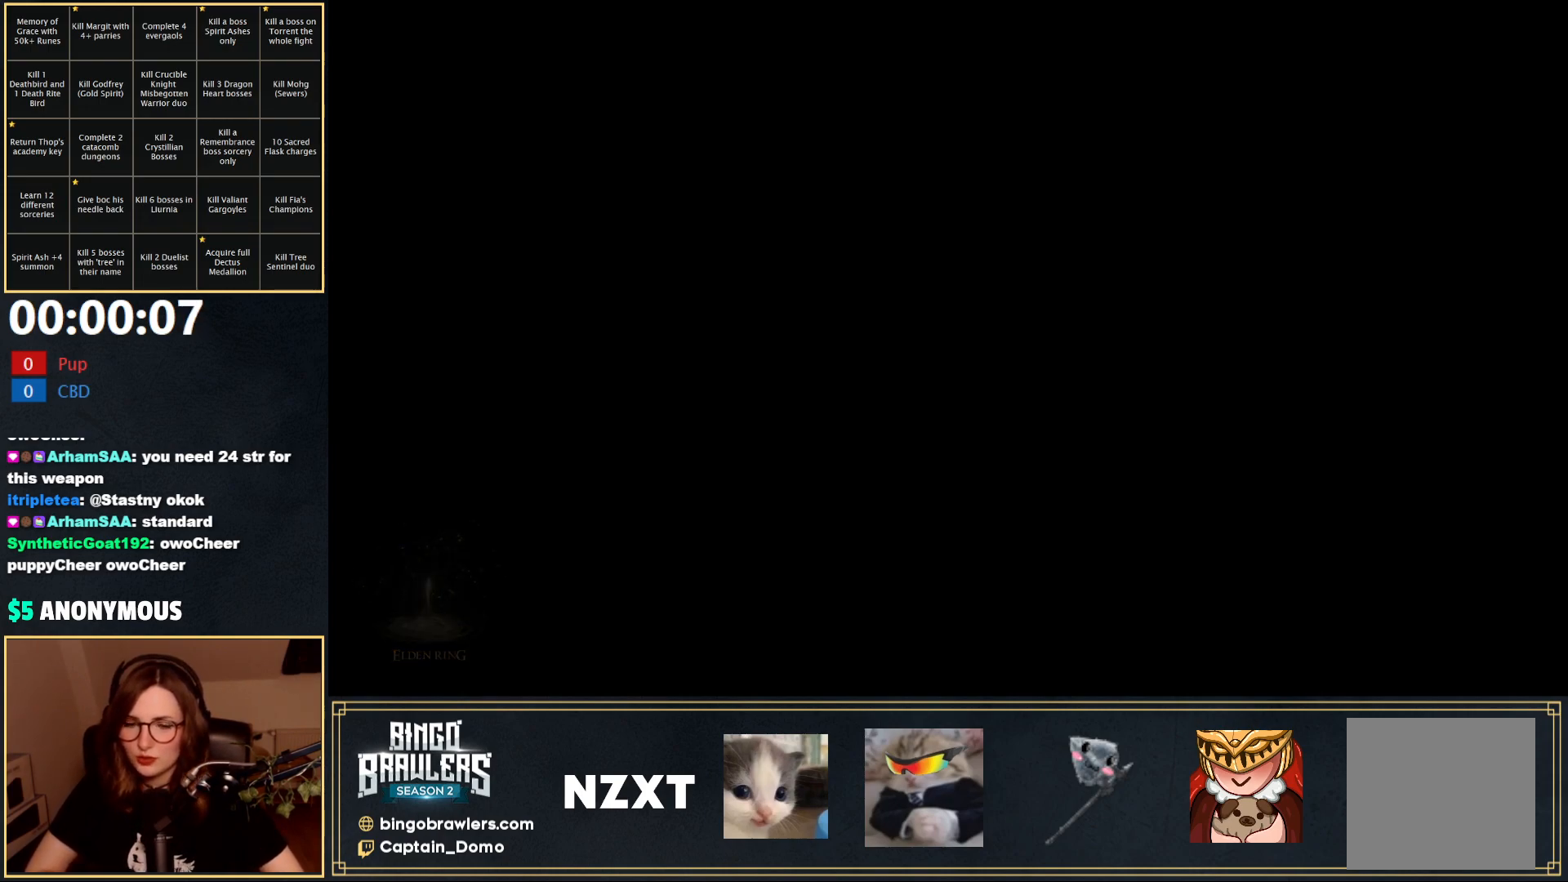
{"buttons": ["START"], "left_stick": "center", "right_stick": "center", "events": [[67, "START", "down"], [167, "START", "up"], [250, "START", "down"], [350, "START", "up"], [450, "START", "down"]]}
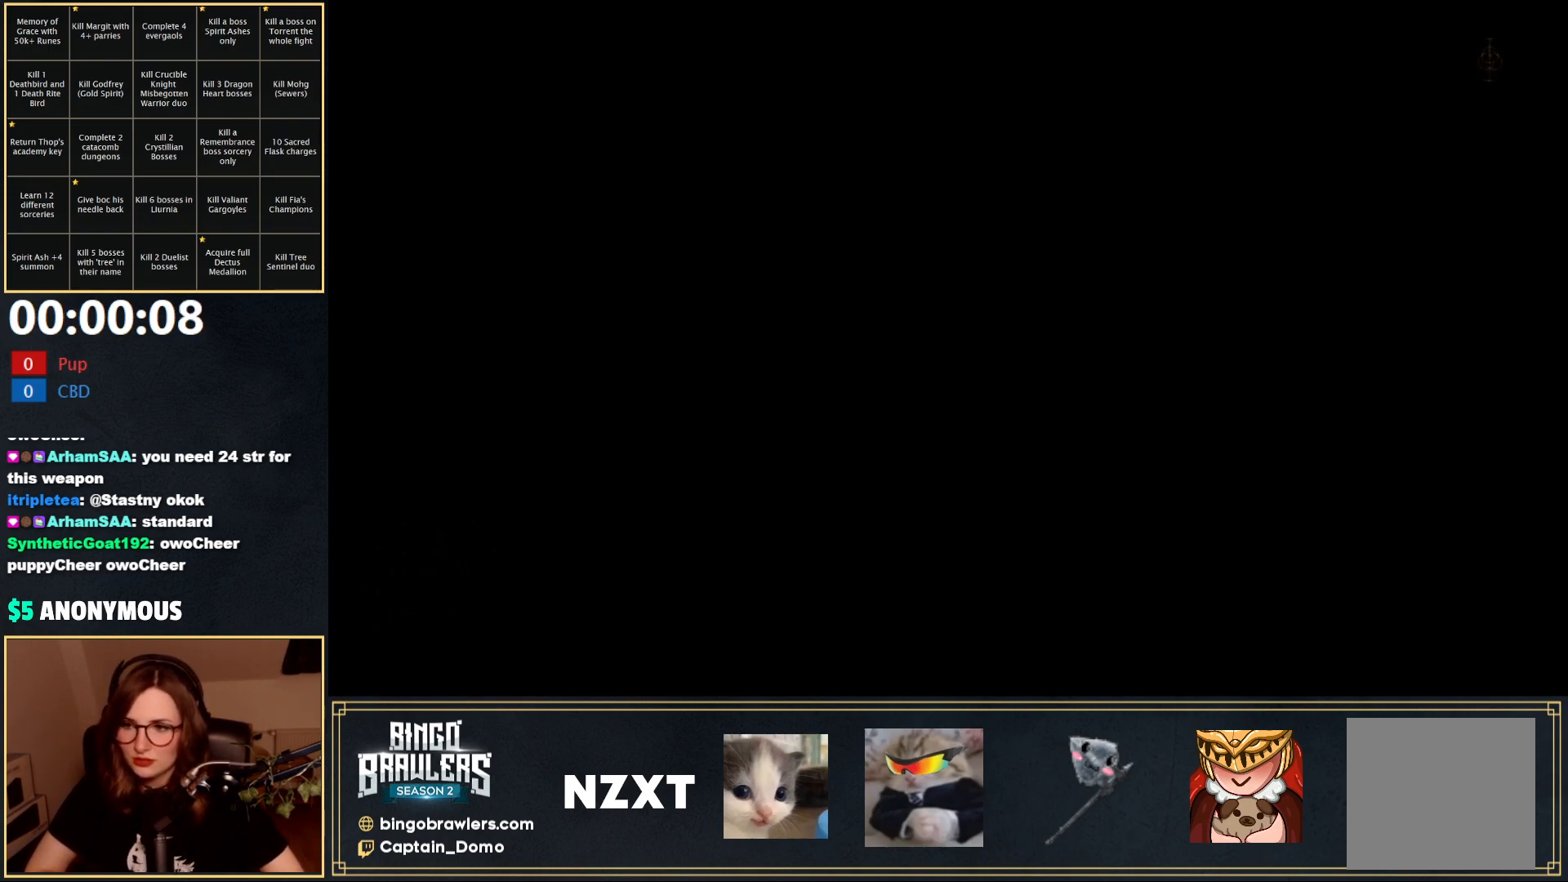
{"buttons": ["START"], "left_stick": "center", "right_stick": "center", "events": [[33, "START", "up"], [117, "START", "down"], [233, "START", "up"], [300, "START", "down"], [417, "START", "up"], [483, "START", "down"]]}
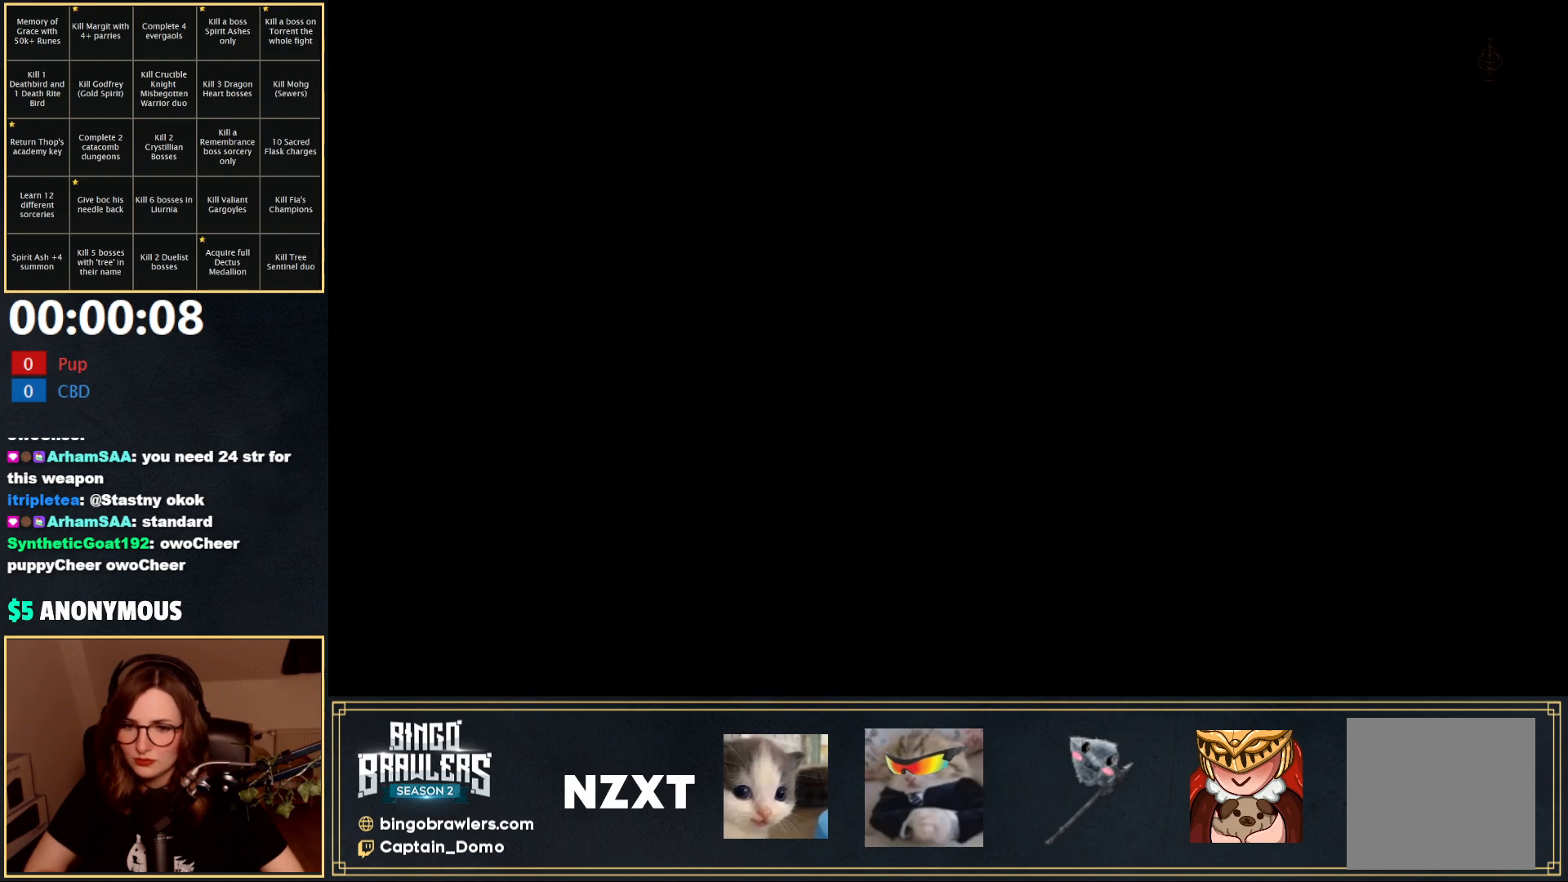
{"buttons": [], "left_stick": "center", "right_stick": "center", "events": [[100, "START", "up"], [183, "START", "down"], [283, "START", "up"], [367, "START", "down"], [467, "START", "up"]]}
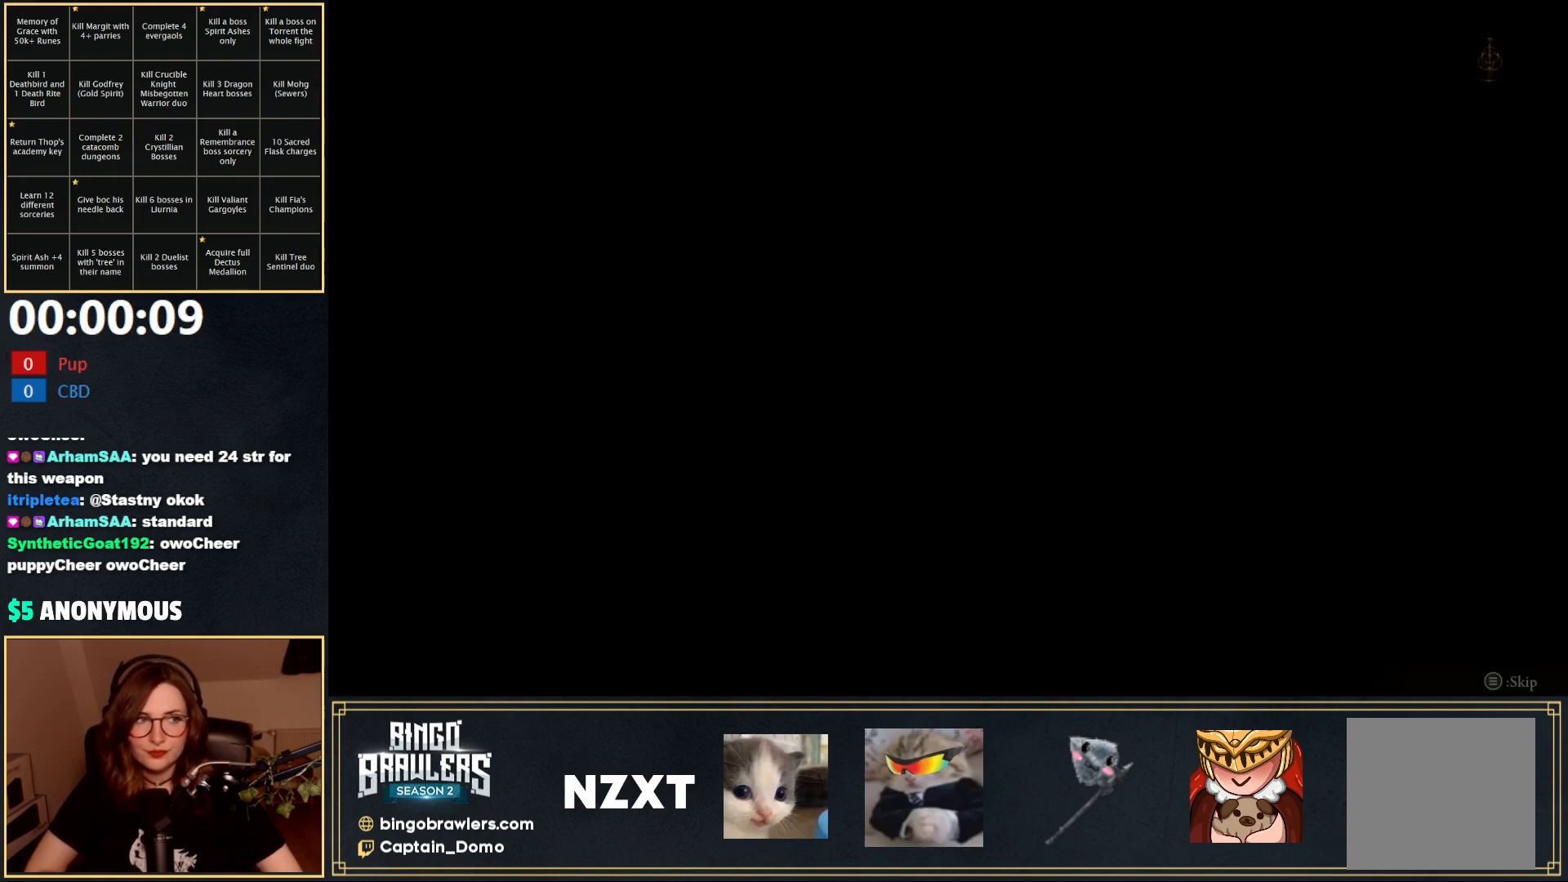
{"buttons": ["START"], "left_stick": "center", "right_stick": "center", "events": [[33, "START", "down"], [167, "START", "up"], [250, "START", "down"], [367, "START", "up"], [417, "START", "down"]]}
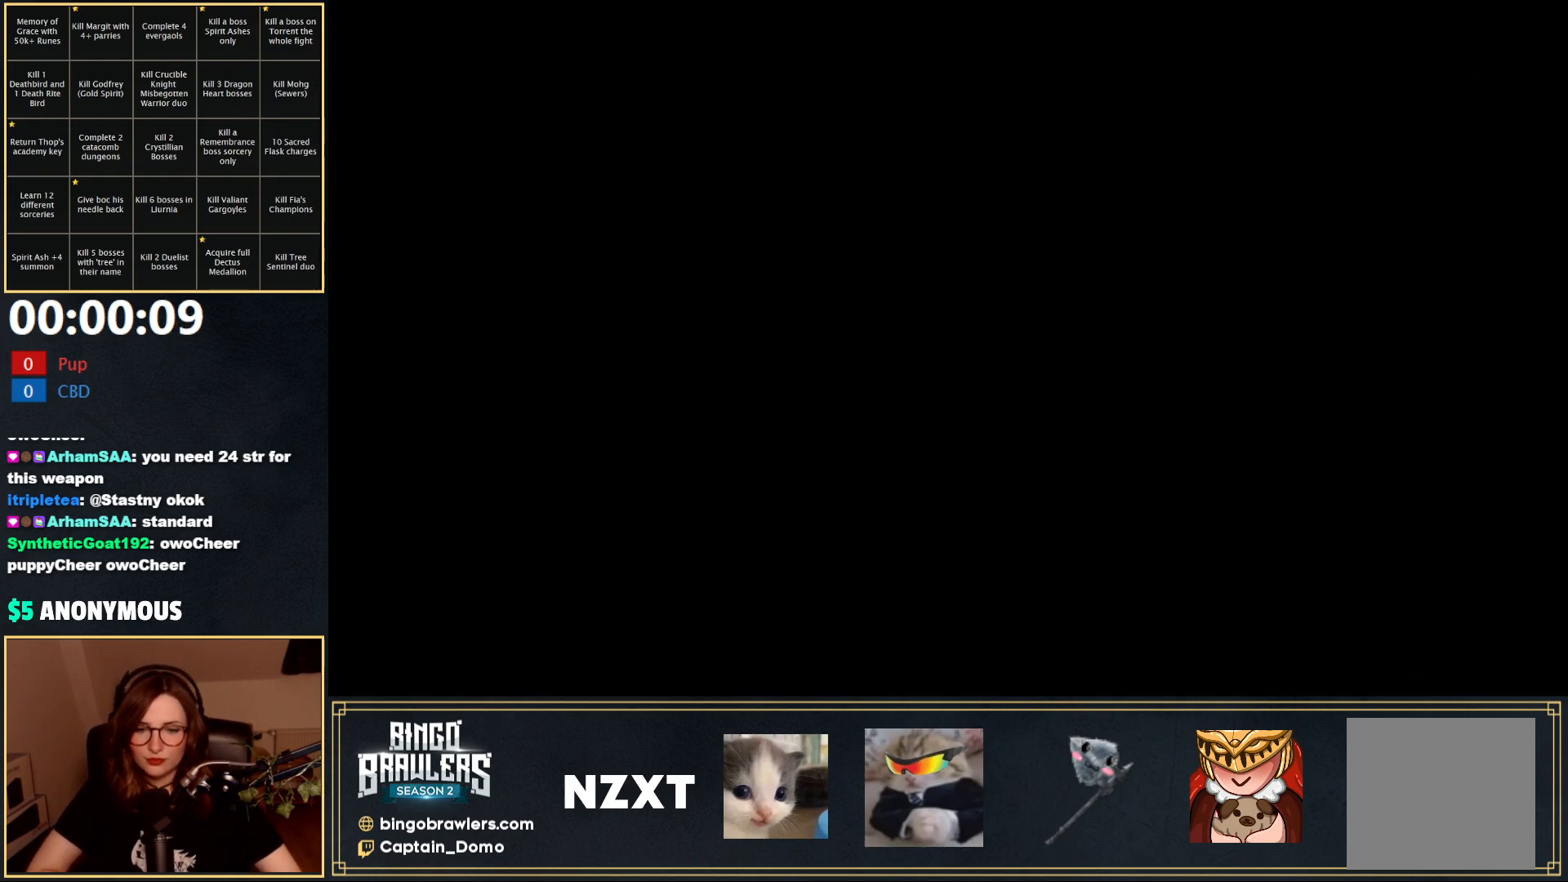
{"buttons": [], "left_stick": "center", "right_stick": "center", "events": [[17, "START", "up"], [83, "START", "down"], [183, "START", "up"]]}
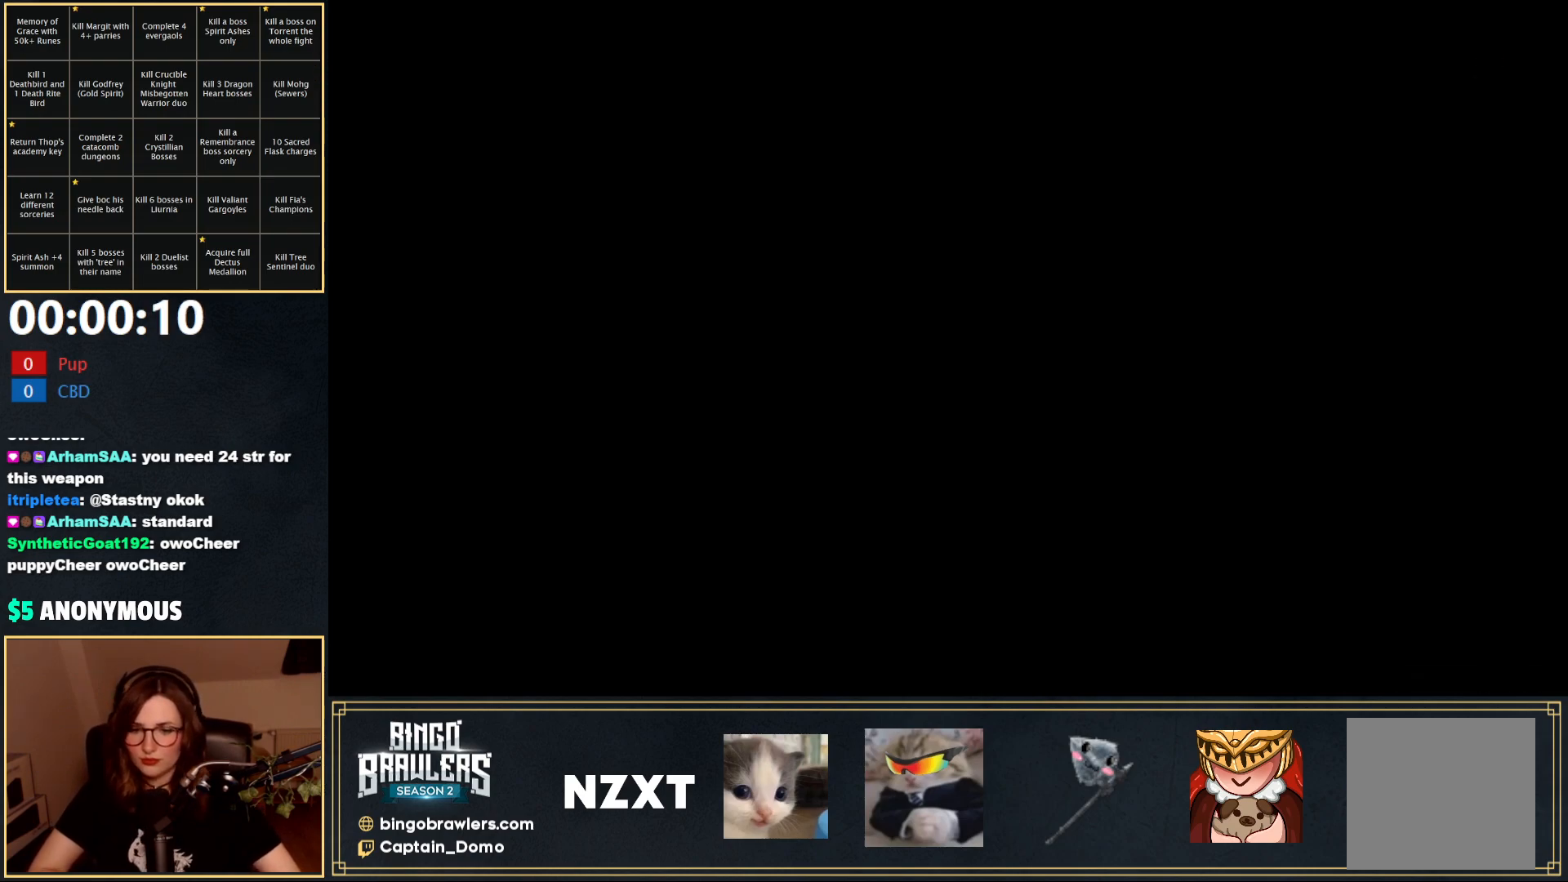
{"buttons": ["B"], "left_stick": "up", "right_stick": "center", "events": [[200, "left_stick", "up-right"], [267, "left_stick", "up"], [350, "B", "down"]]}
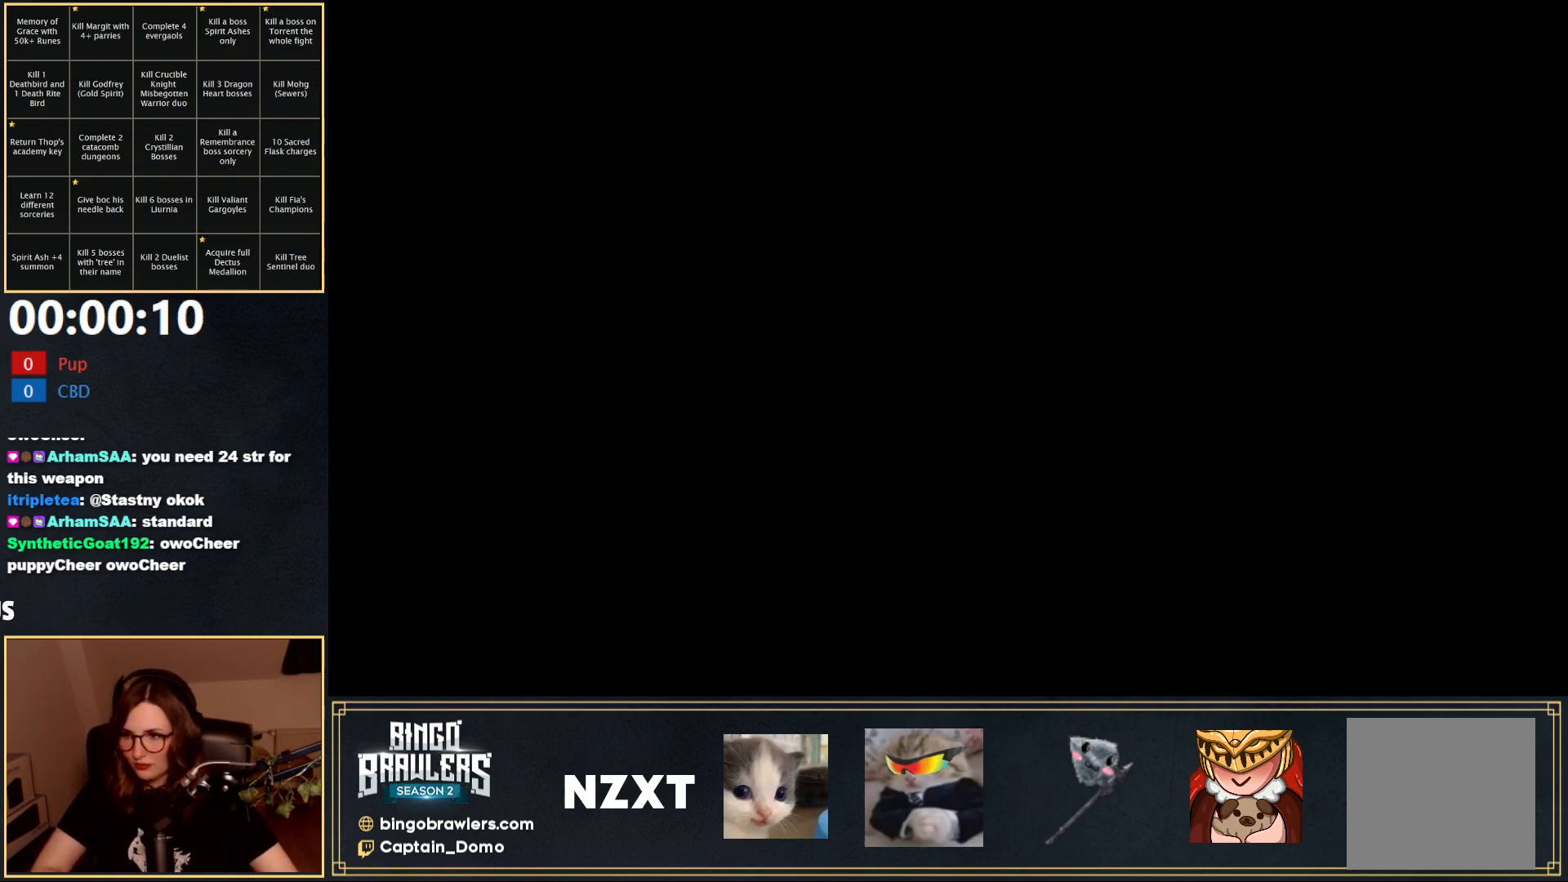
{"buttons": ["B"], "left_stick": "up", "right_stick": "center", "events": []}
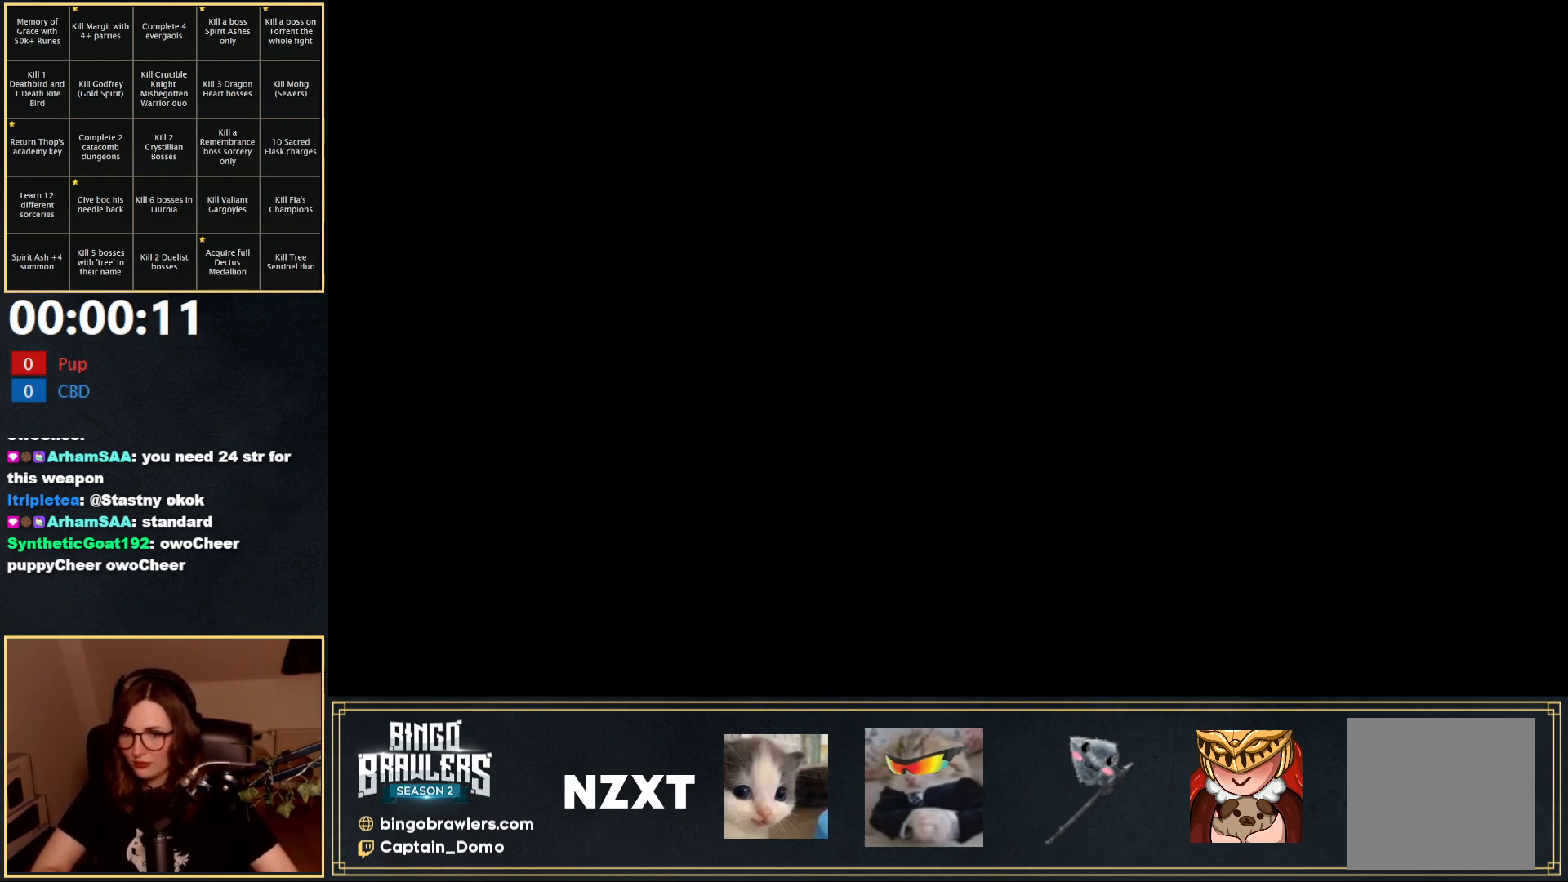
{"buttons": ["B"], "left_stick": "up", "right_stick": "center", "events": []}
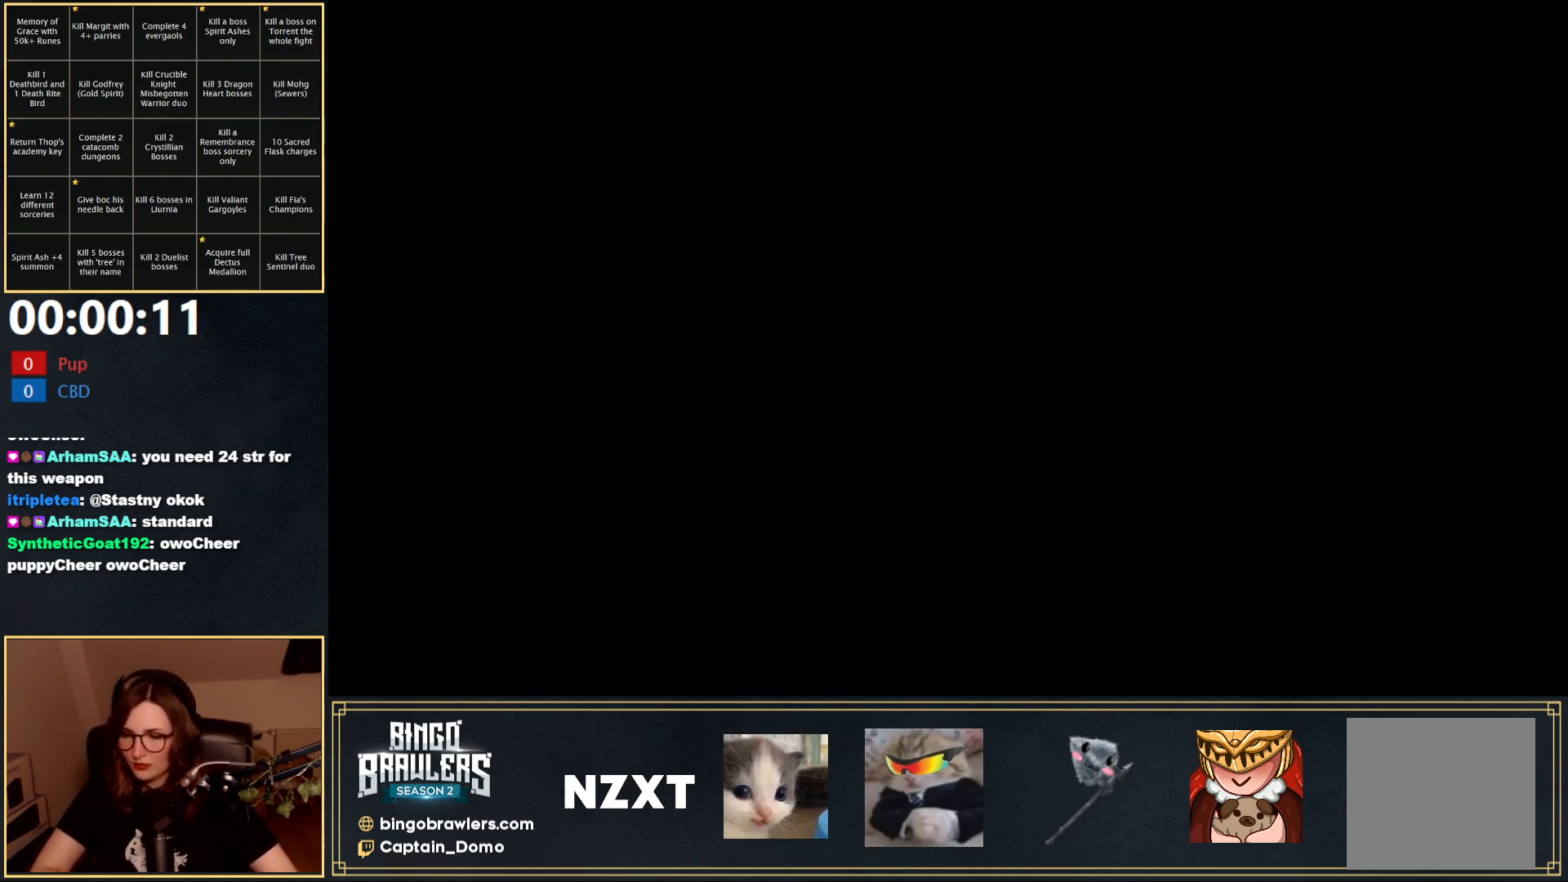
{"buttons": ["B"], "left_stick": "up", "right_stick": "center", "events": []}
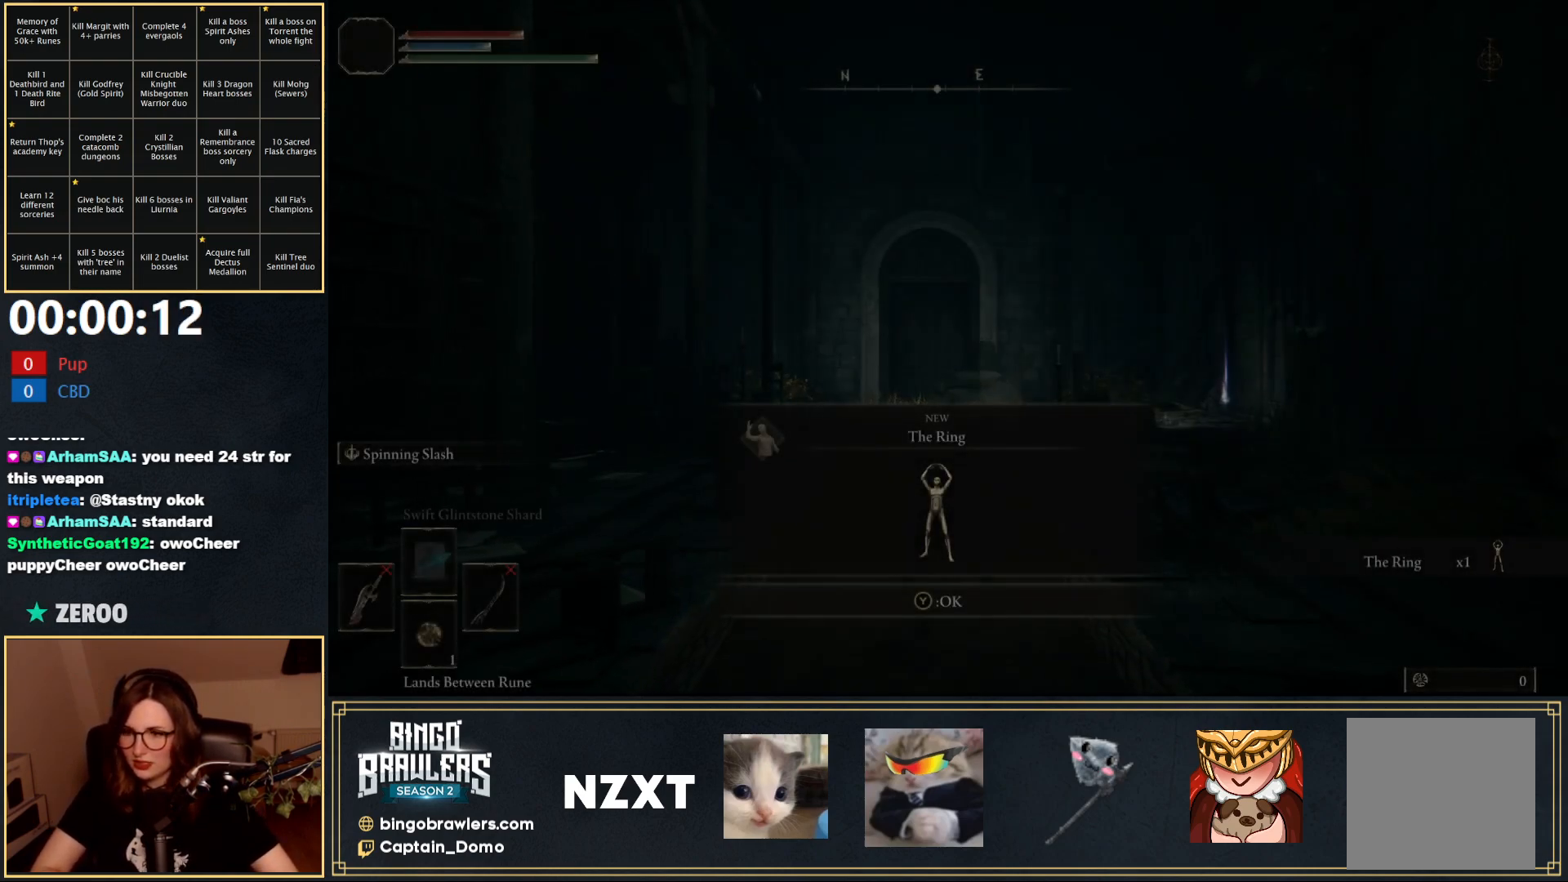
{"buttons": ["B"], "left_stick": "up", "right_stick": "center", "events": [[283, "Y", "down"], [417, "Y", "up"]]}
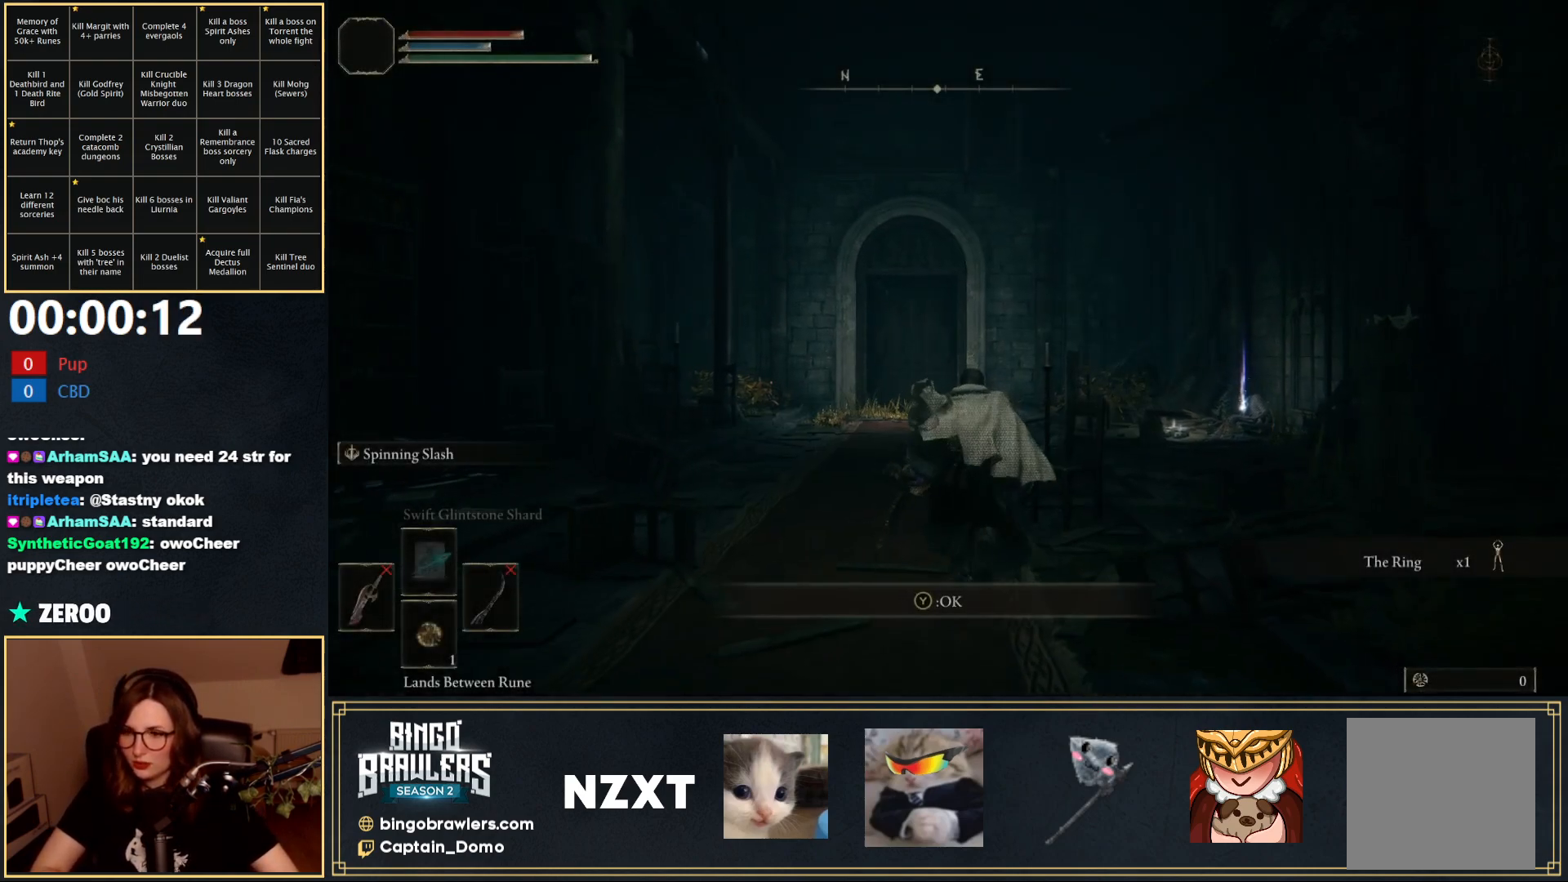
{"buttons": ["B", "Y", "R1"], "left_stick": "up", "right_stick": "center", "events": [[183, "right_stick", "down-right"], [283, "right_stick", "center"], [383, "Y", "down"], [433, "R1", "down"]]}
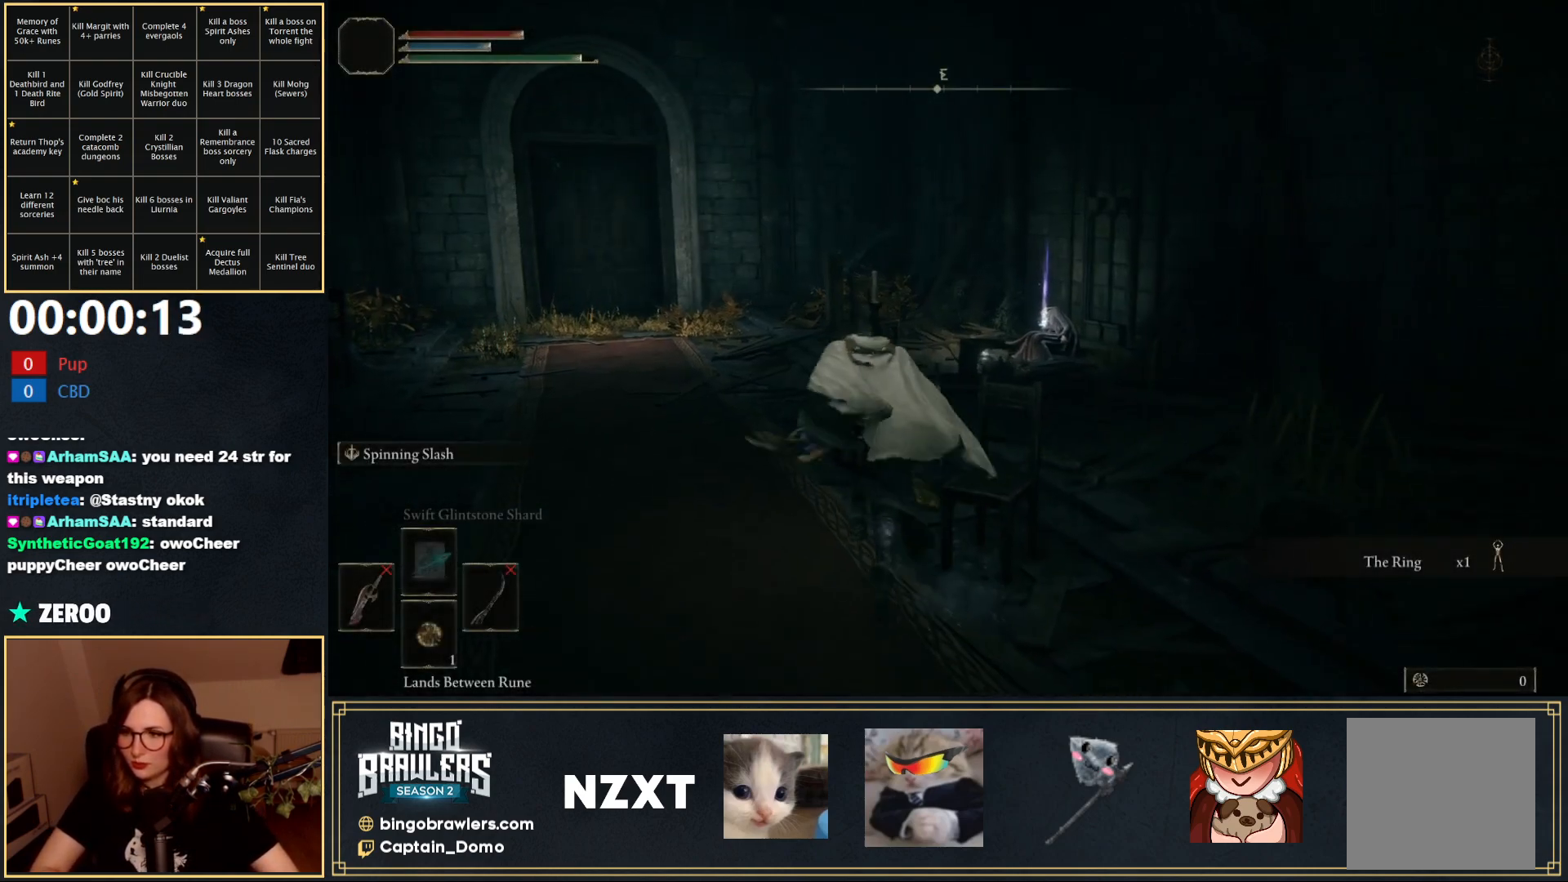
{"buttons": ["B", "L1"], "left_stick": "up", "right_stick": "down-right", "events": [[33, "Y", "up"], [50, "R1", "up"], [300, "right_stick", "down-right"], [467, "L1", "down"]]}
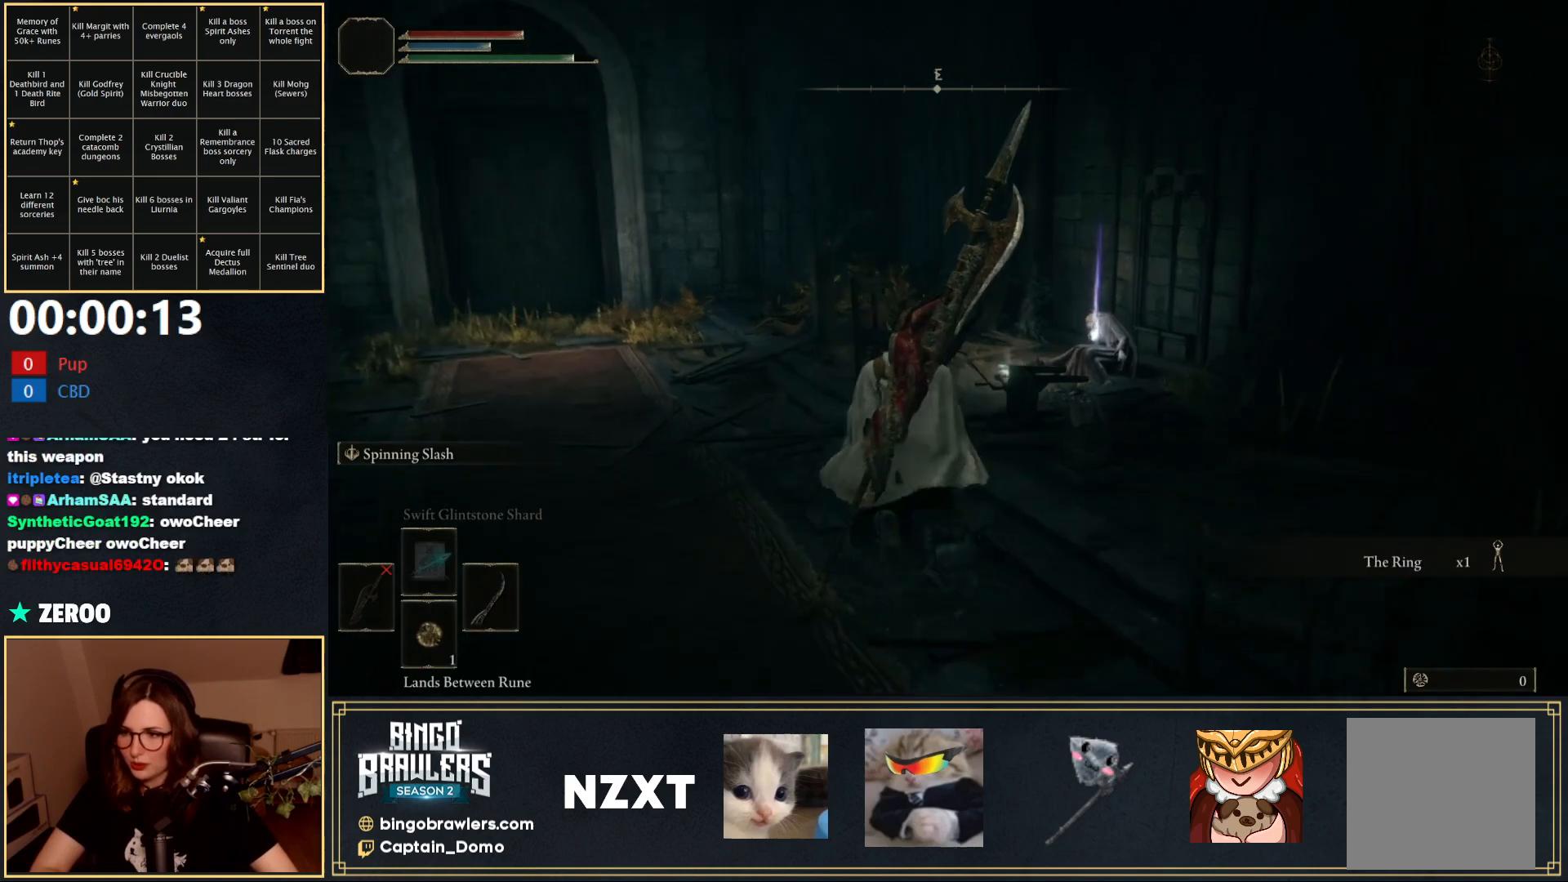
{"buttons": ["B", "L1"], "left_stick": "up-right", "right_stick": "center", "events": [[300, "right_stick", "center"], [350, "left_stick", "up-right"]]}
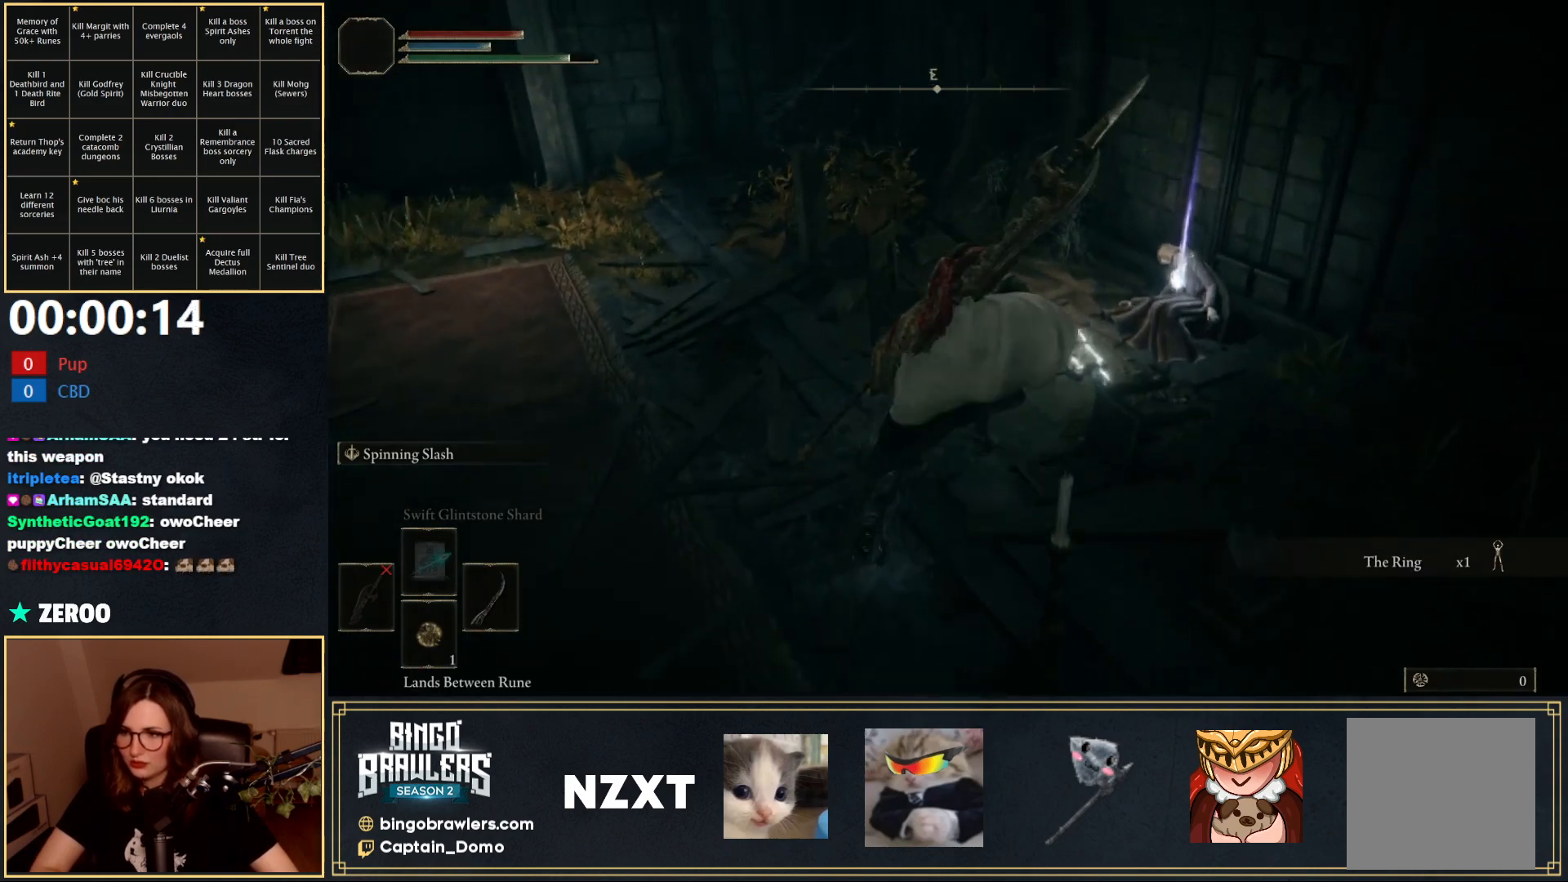
{"buttons": ["B", "L1"], "left_stick": "up", "right_stick": "center", "events": [[383, "Y", "down"], [400, "left_stick", "up"], [433, "Y", "up"]]}
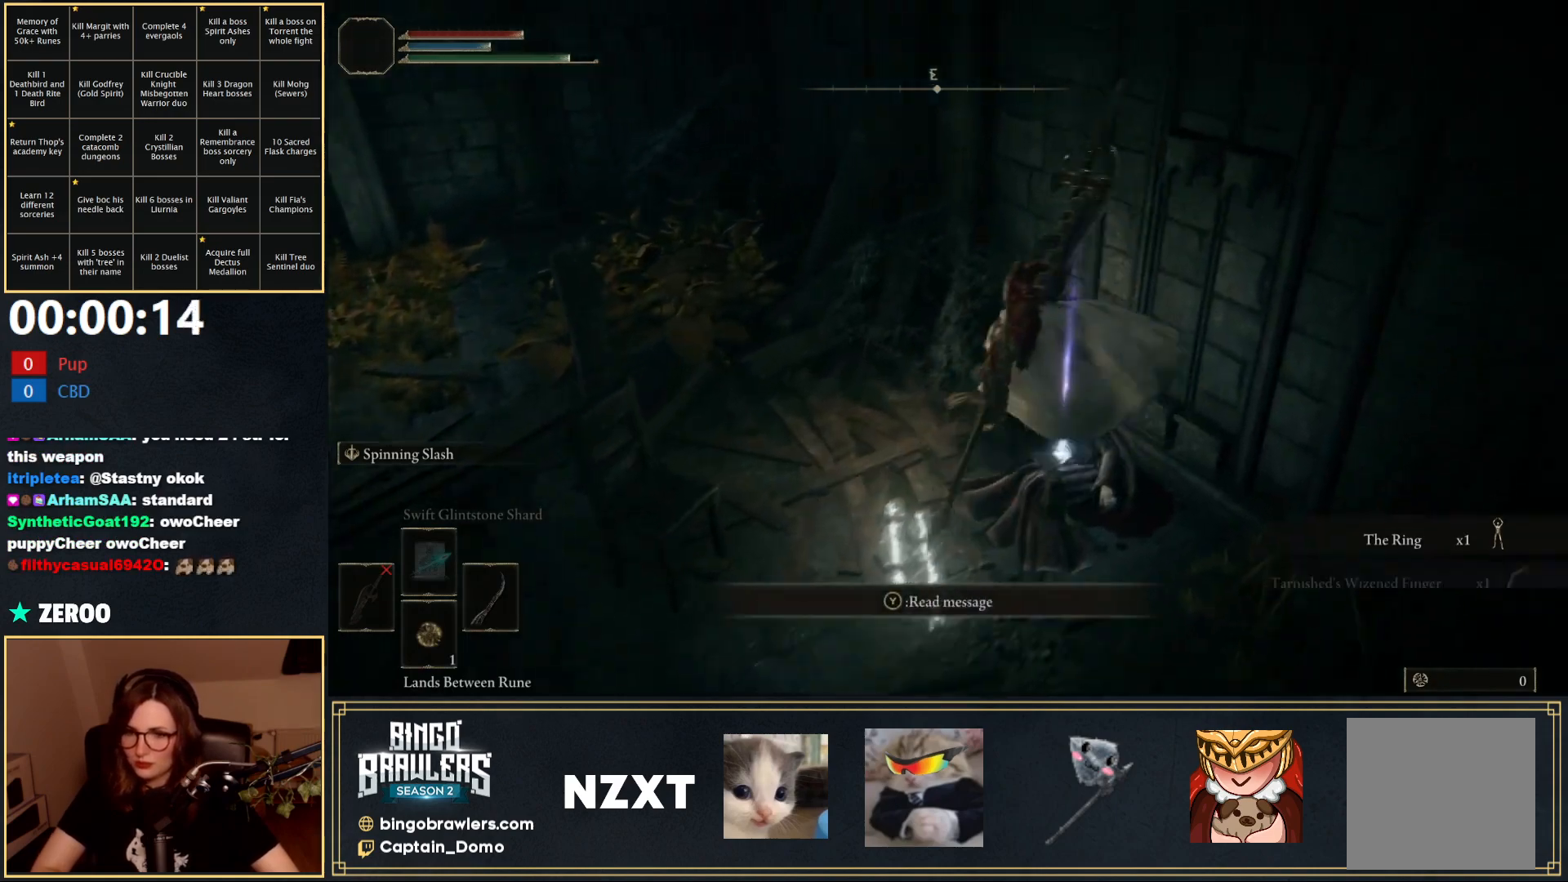
{"buttons": ["B", "L1"], "left_stick": "up-left", "right_stick": "center", "events": [[33, "Y", "down"], [33, "left_stick", "up-left"], [100, "Y", "up"], [183, "Y", "down"], [267, "Y", "up"]]}
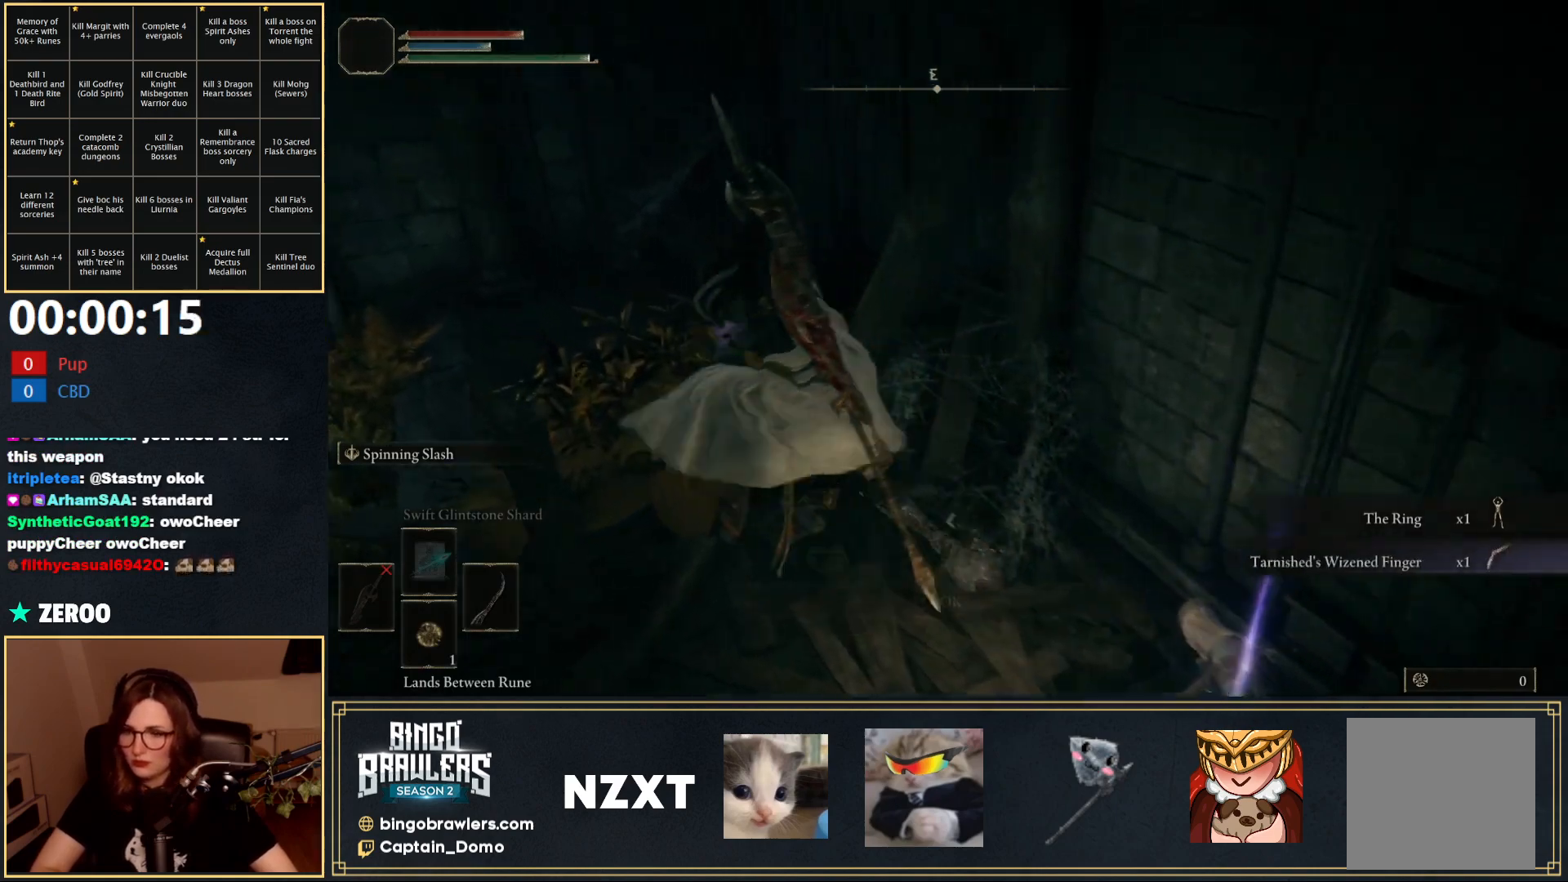
{"buttons": ["B", "L1"], "left_stick": "up-left", "right_stick": "center", "events": [[17, "right_stick", "left"], [183, "right_stick", "center"], [217, "left_stick", "up"], [400, "left_stick", "up-left"]]}
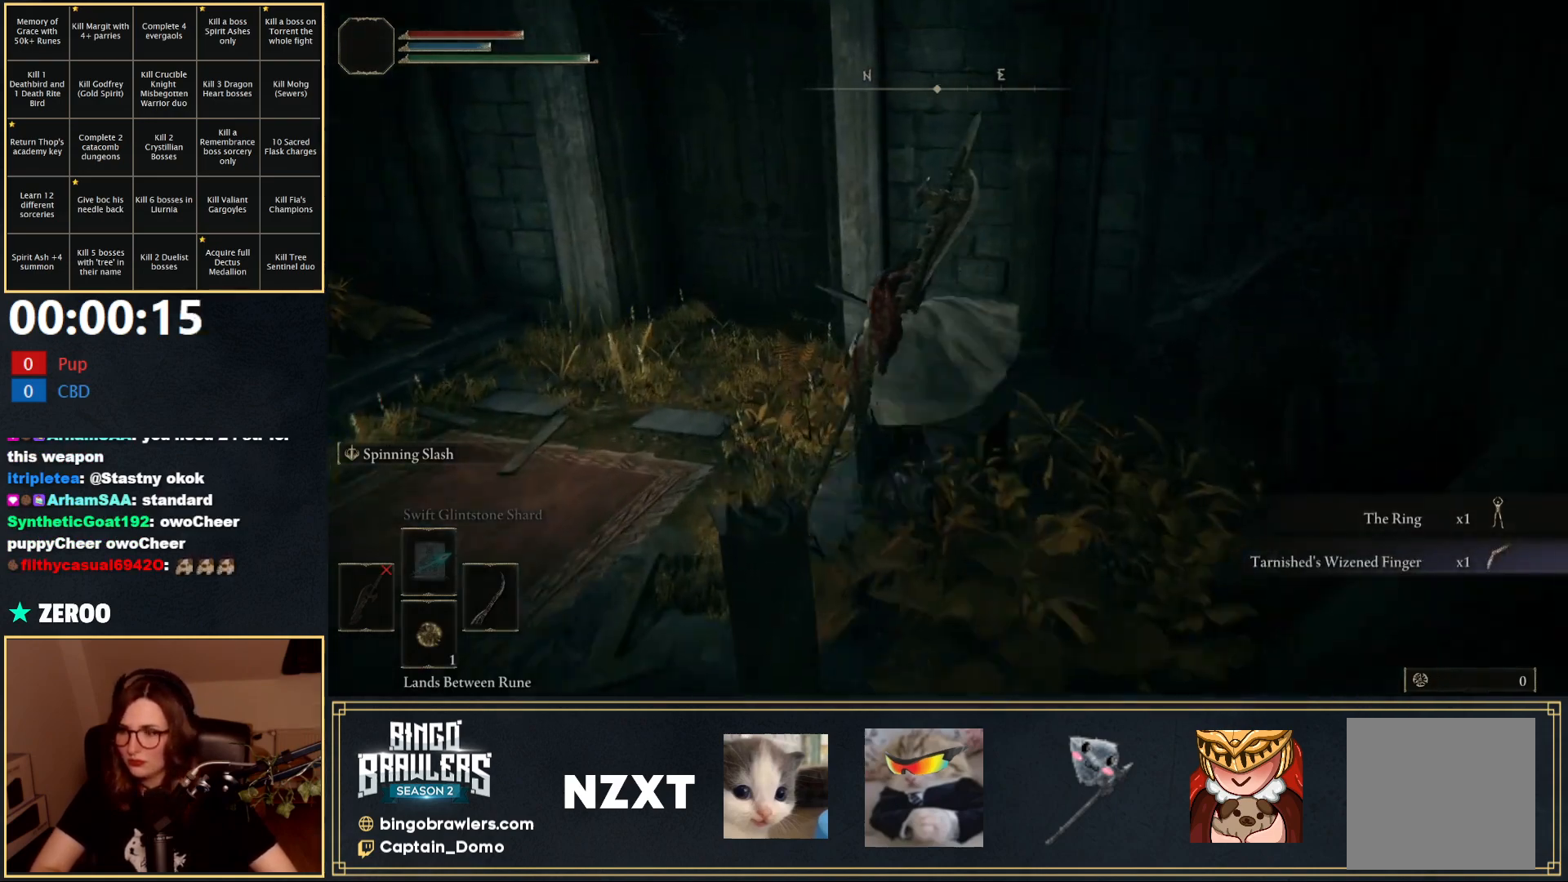
{"buttons": ["B", "L1"], "left_stick": "up-left", "right_stick": "center", "events": []}
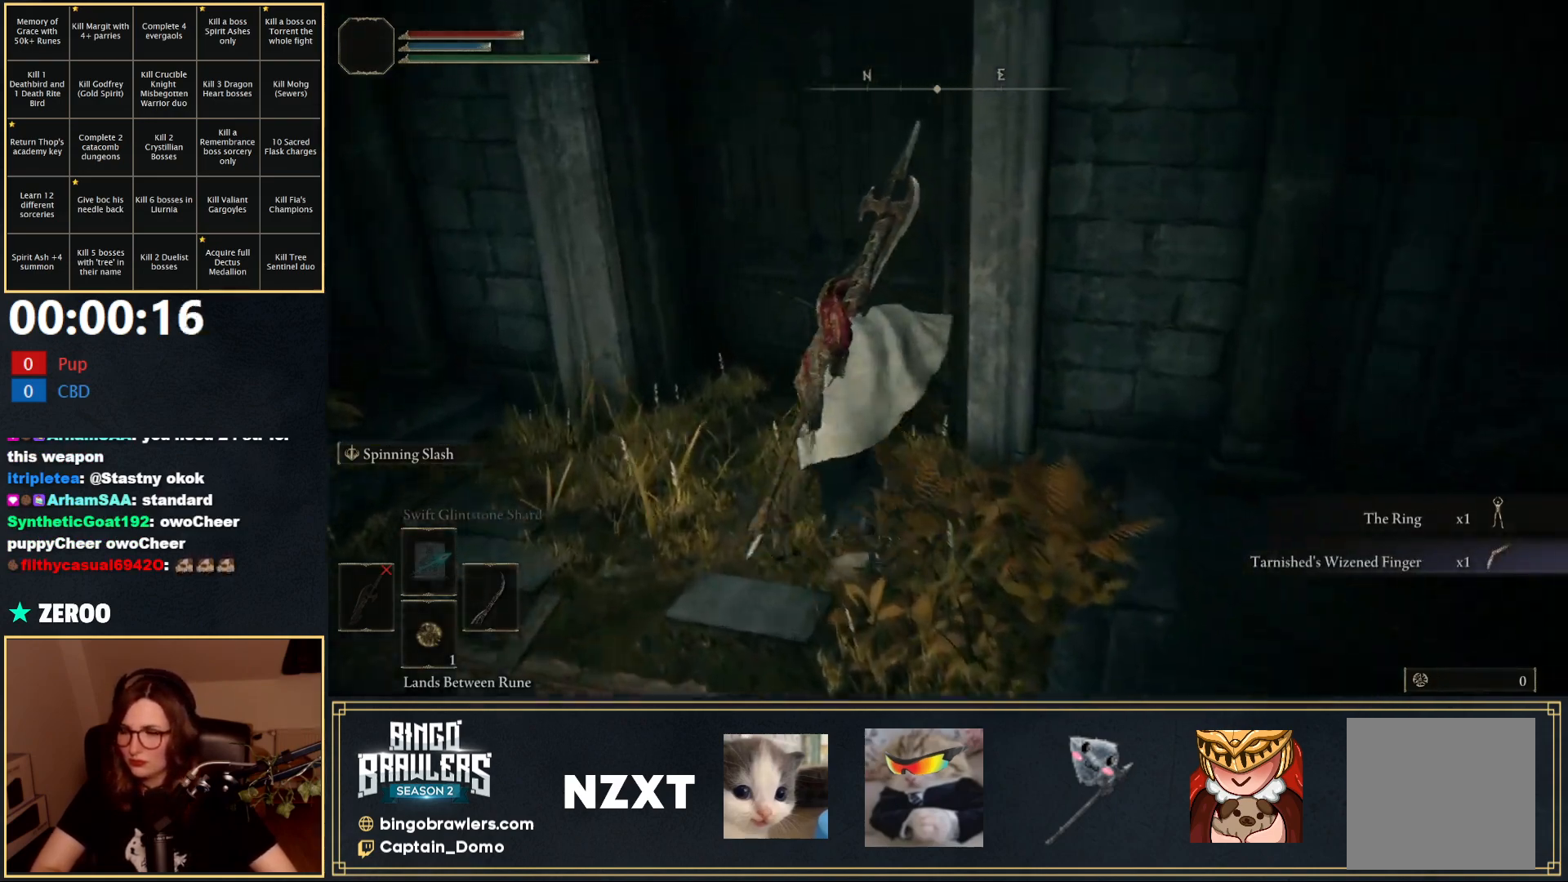
{"buttons": ["Y"], "left_stick": "up", "right_stick": "center", "events": [[100, "left_stick", "up"], [200, "L1", "up"], [283, "Y", "down"], [300, "B", "up"], [367, "Y", "up"], [433, "Y", "down"]]}
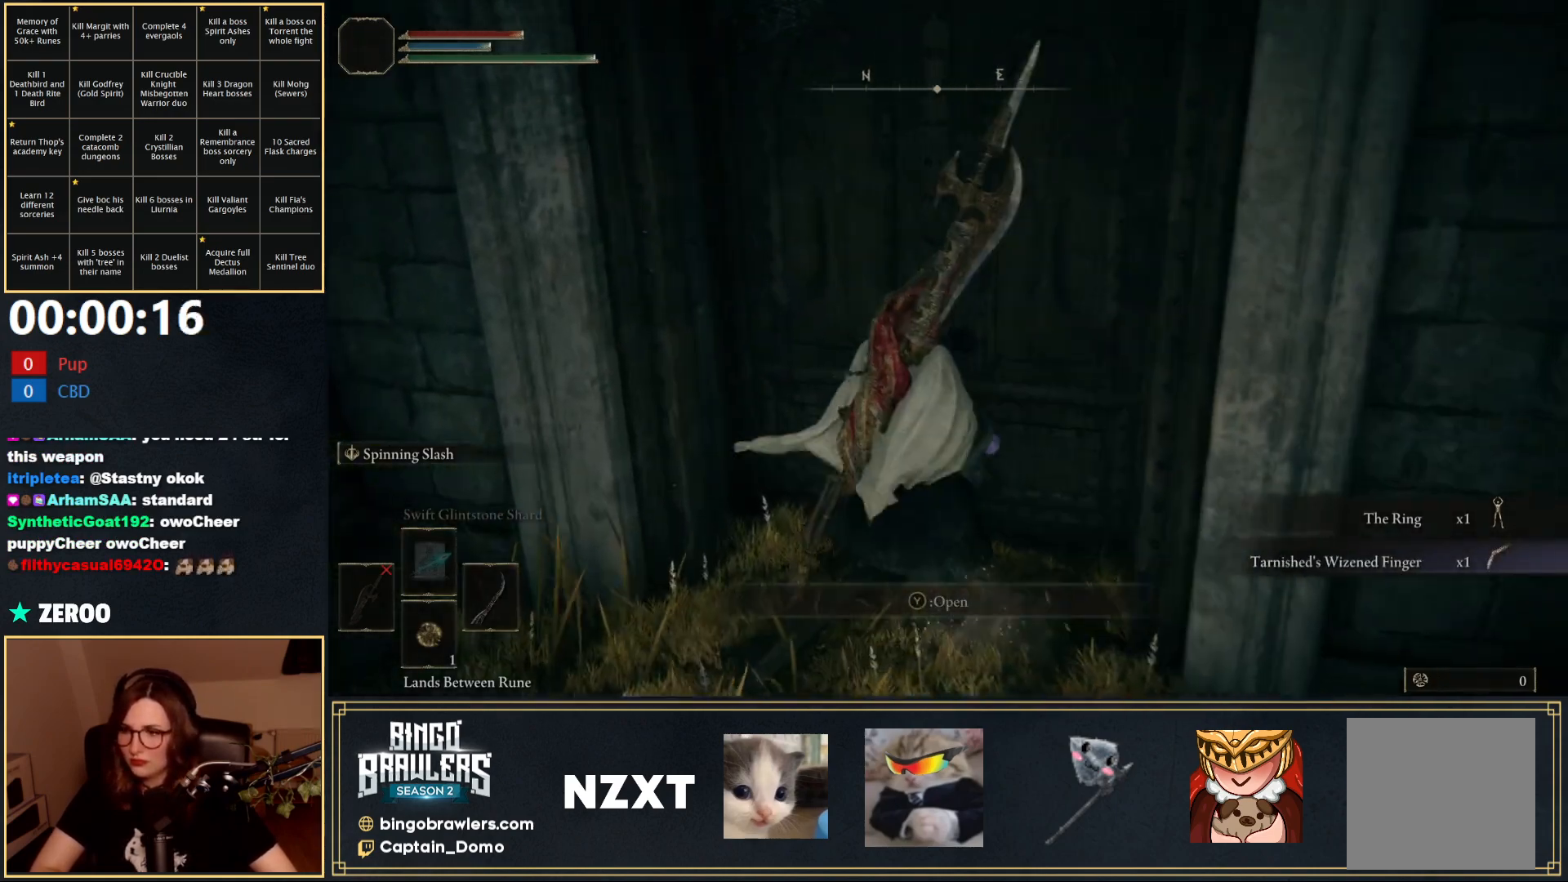
{"buttons": [], "left_stick": "center", "right_stick": "center", "events": [[33, "Y", "up"], [150, "START", "down"], [183, "left_stick", "center"], [283, "START", "up"], [350, "A", "down"], [450, "A", "up"]]}